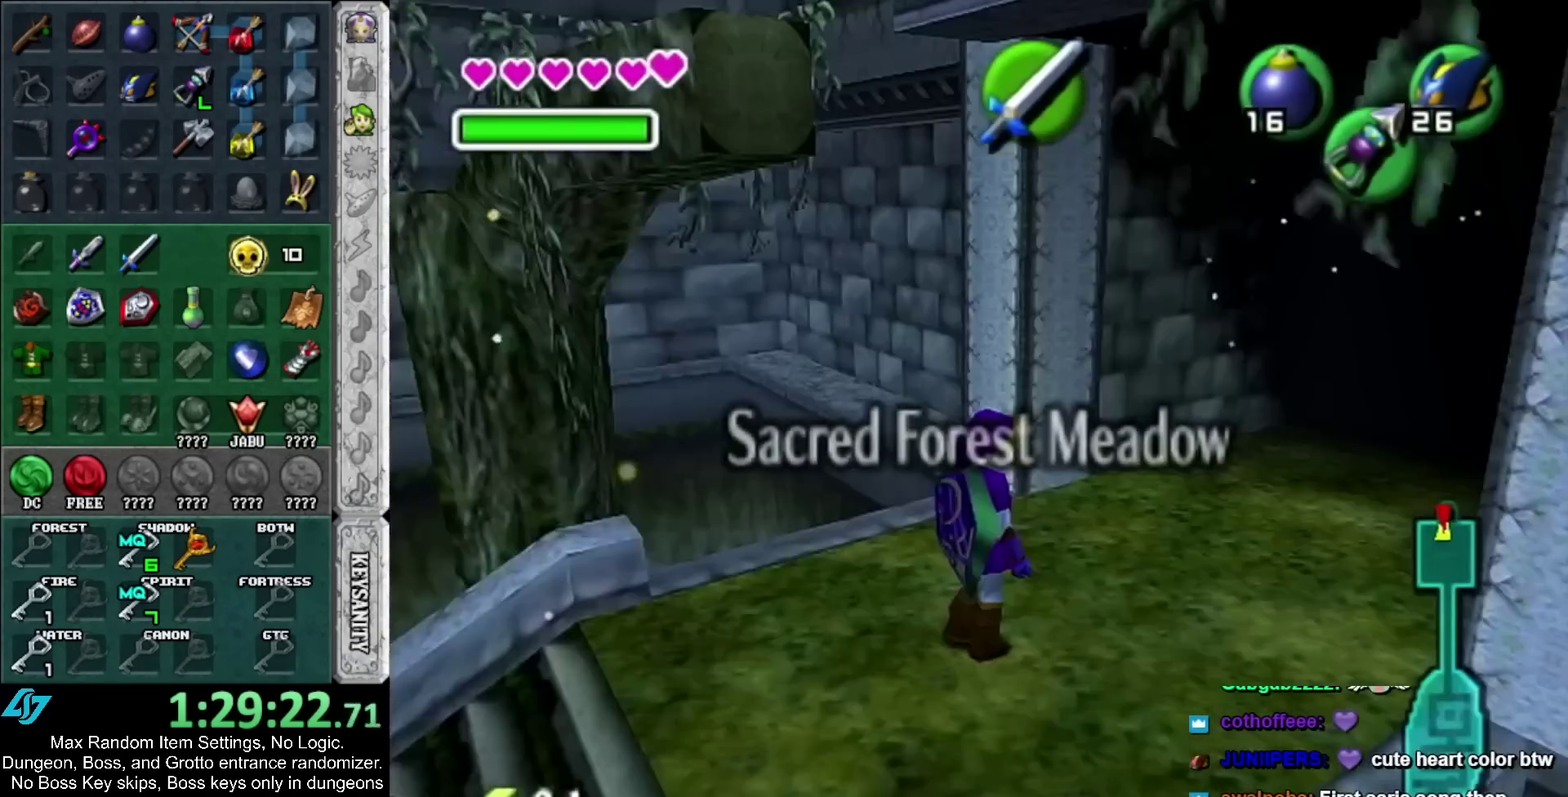
Gameplay with a controller; each line is a JSON object with the inputs held at the frame after it. "events" lists button and stick changes between this image and that frame as [ms after this image, input, new state], when the widget could be followed in between. Not read: HOME L3 R1 R3 SELECT.
{"buttons": ["L1"], "left_stick": "down", "right_stick": "center", "events": []}
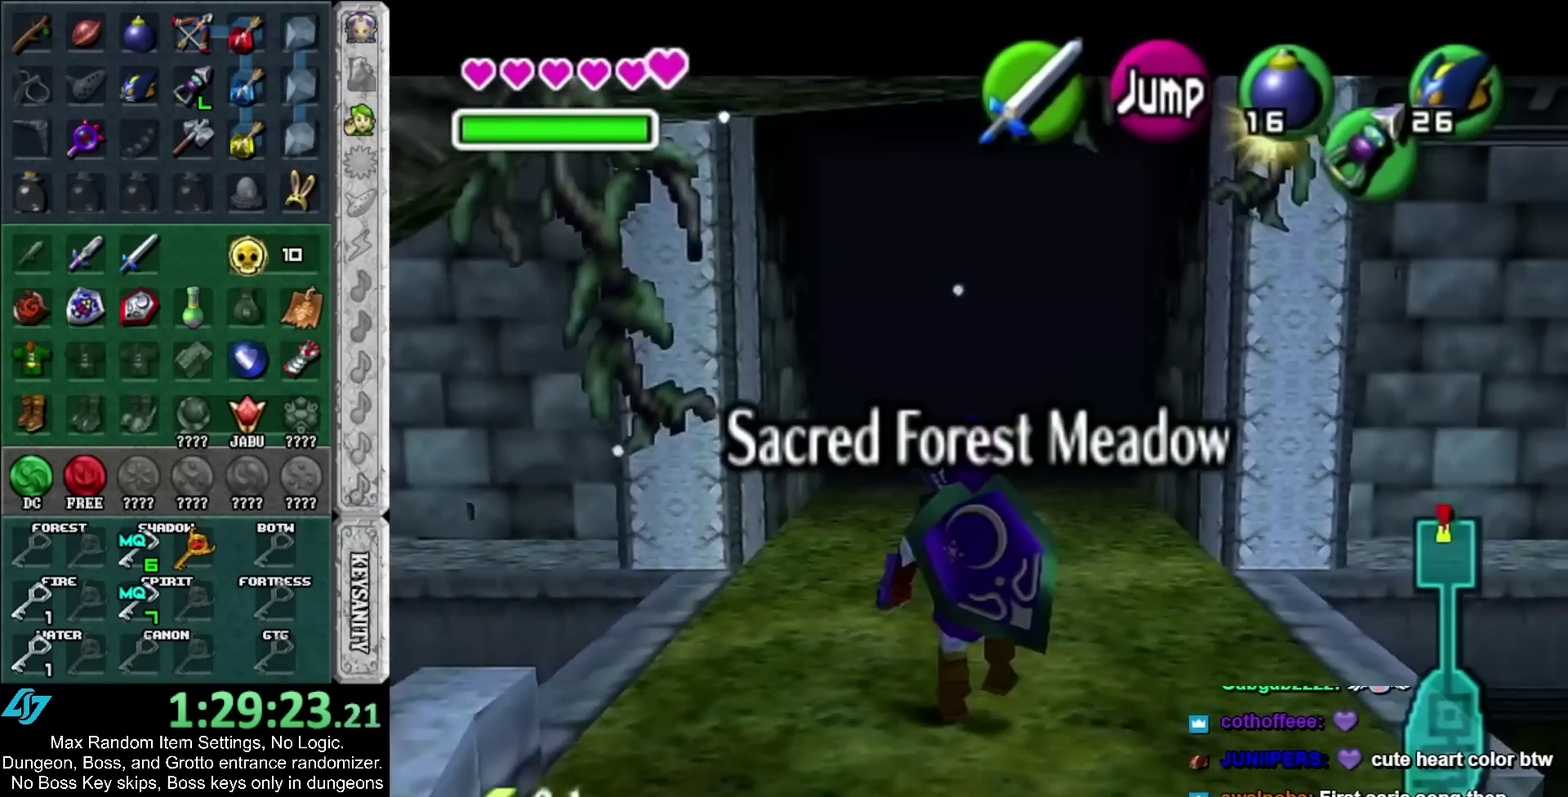
{"buttons": ["L1"], "left_stick": "down", "right_stick": "center", "events": []}
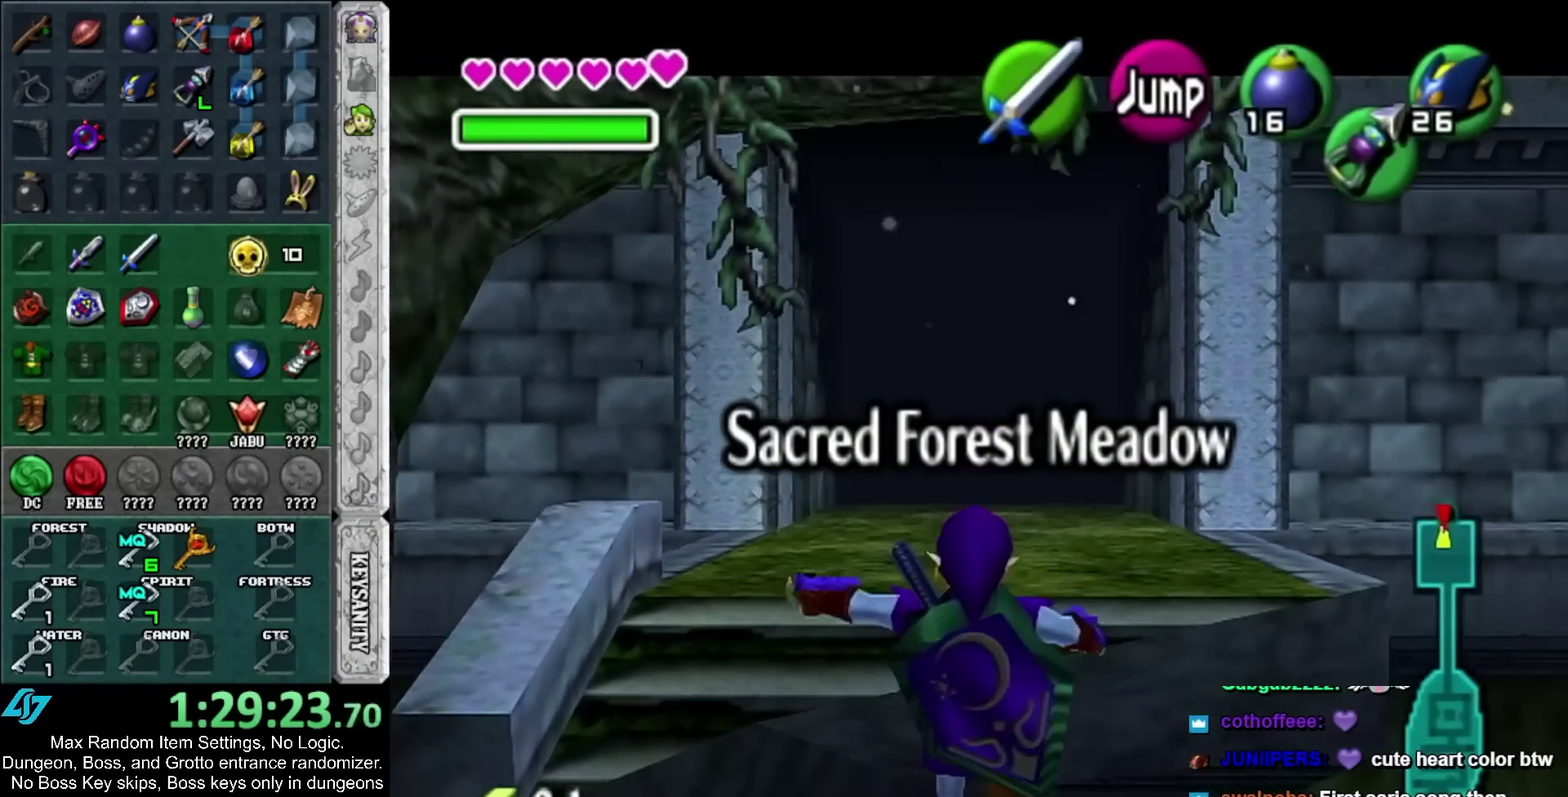
{"buttons": ["L1"], "left_stick": "down", "right_stick": "center", "events": []}
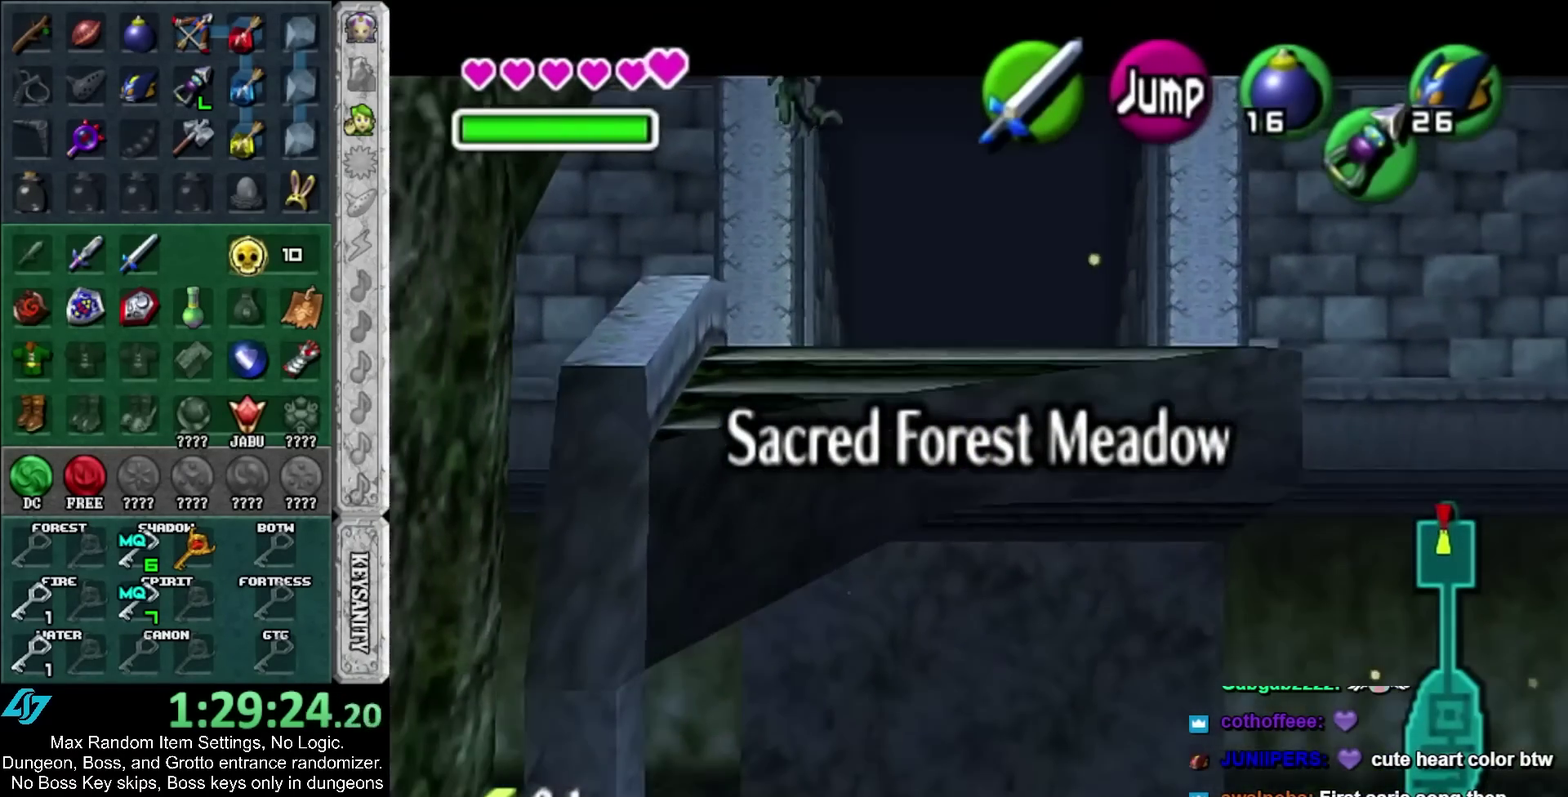
{"buttons": ["L1"], "left_stick": "down", "right_stick": "center"}
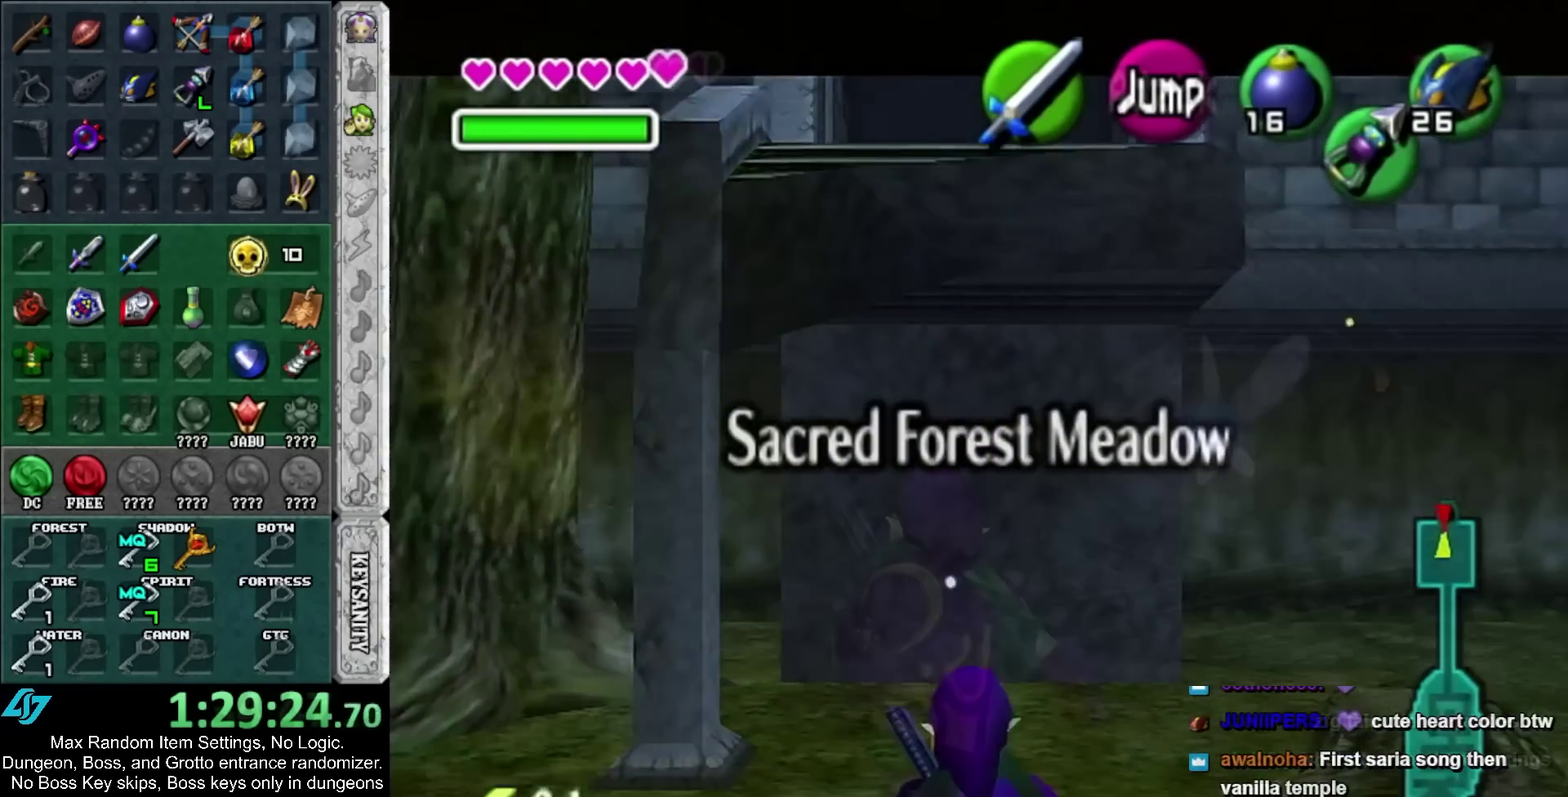
{"buttons": [], "left_stick": "up", "right_stick": "center", "events": [[100, "left_stick", "up-right"], [117, "A", "down"], [117, "L1", "up"], [350, "A", "up"], [483, "left_stick", "up"]]}
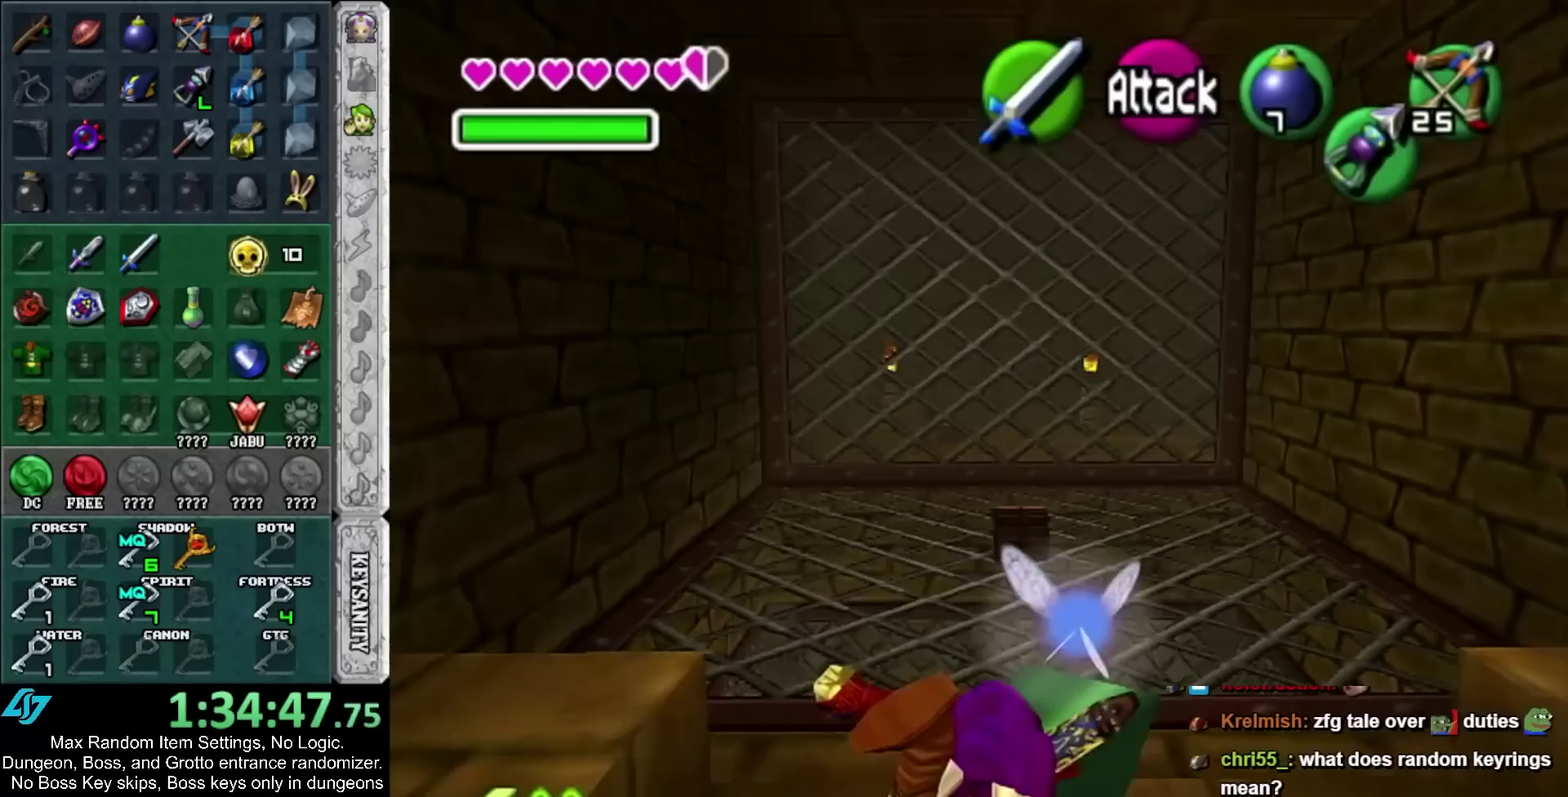
{"buttons": [], "left_stick": "up-left", "right_stick": "center", "events": [[267, "left_stick", "up-left"]]}
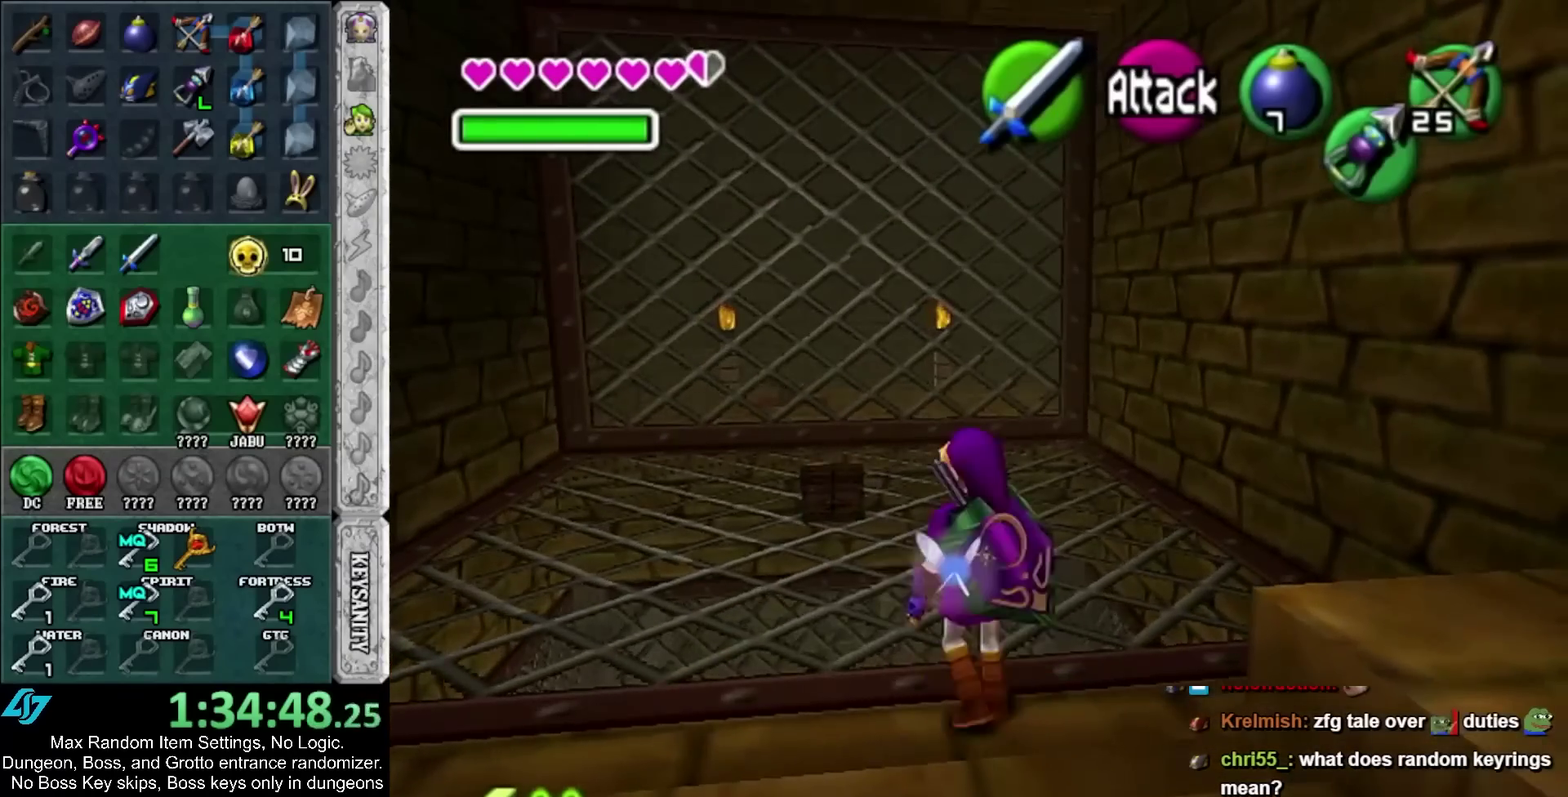
{"buttons": [], "left_stick": "up-right", "right_stick": "center", "events": [[133, "left_stick", "up"], [450, "left_stick", "up-right"]]}
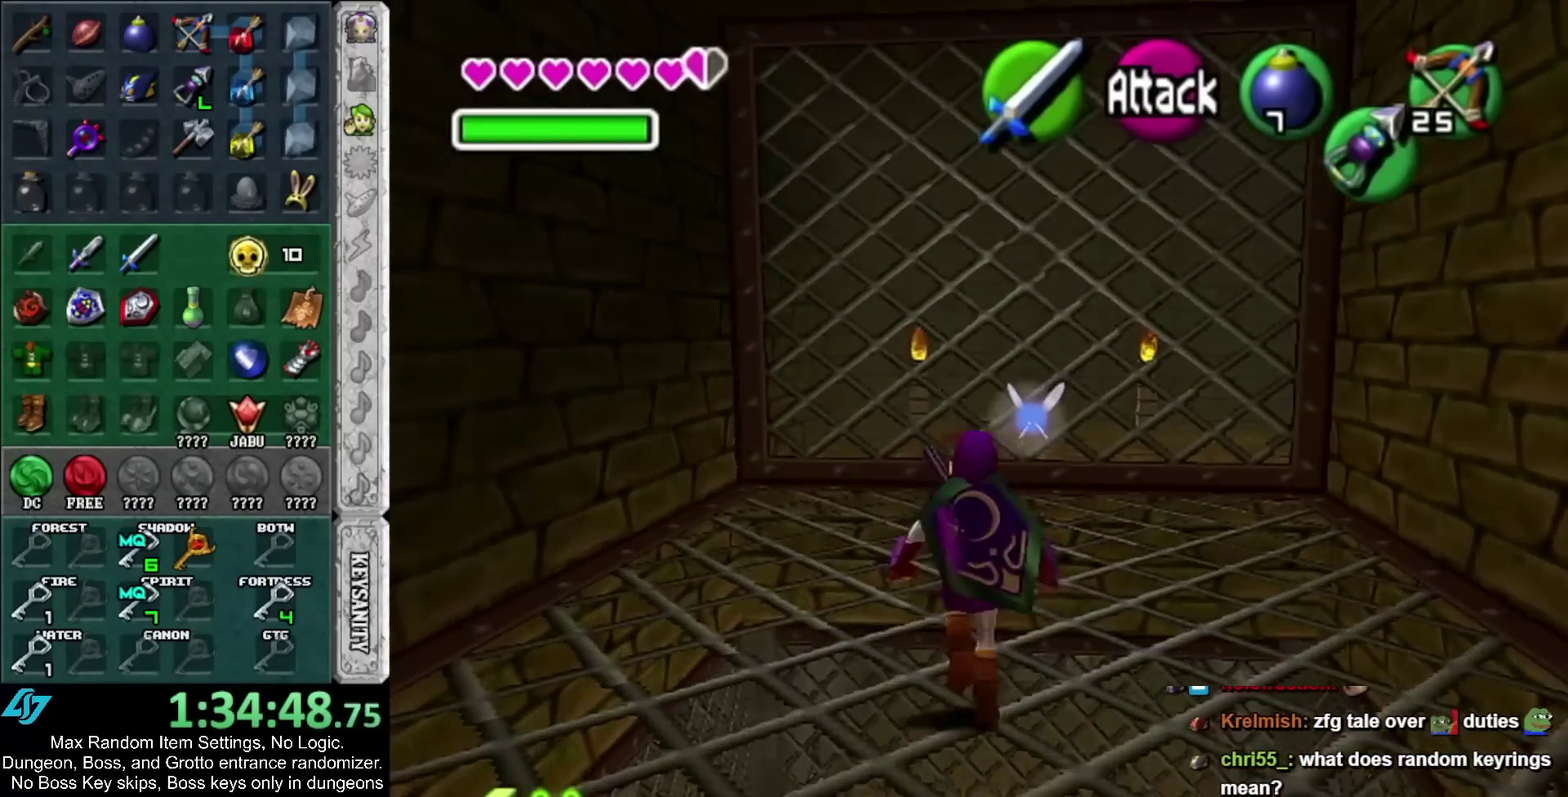
{"buttons": [], "left_stick": "center", "right_stick": "center", "events": [[67, "left_stick", "up"], [133, "A", "down"], [200, "A", "up"], [233, "left_stick", "center"], [267, "A", "down"], [367, "A", "up"], [433, "A", "down"], [483, "A", "up"]]}
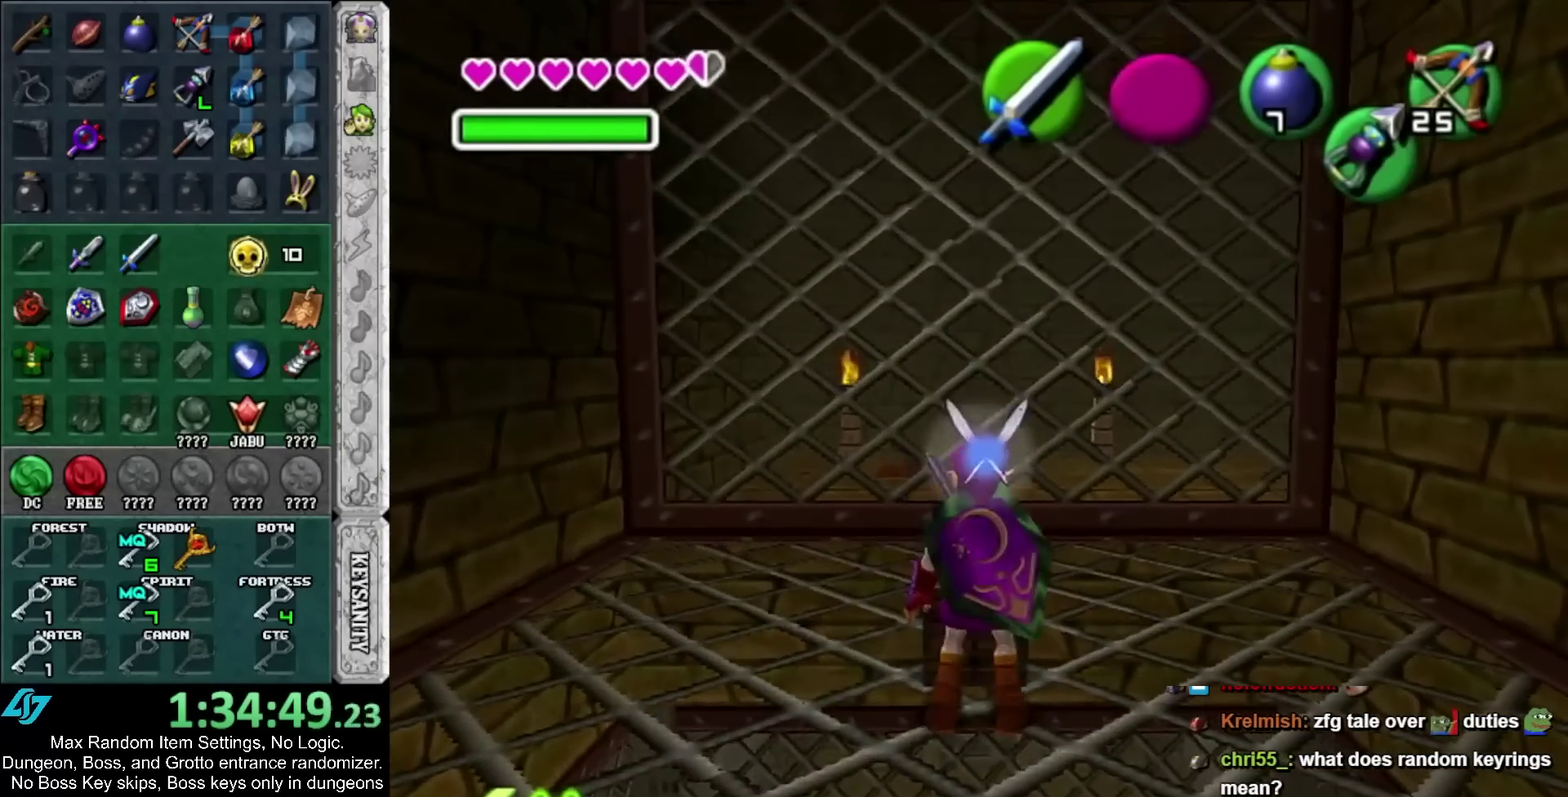
{"buttons": [], "left_stick": "center", "right_stick": "center", "events": [[83, "A", "down"], [133, "A", "up"]]}
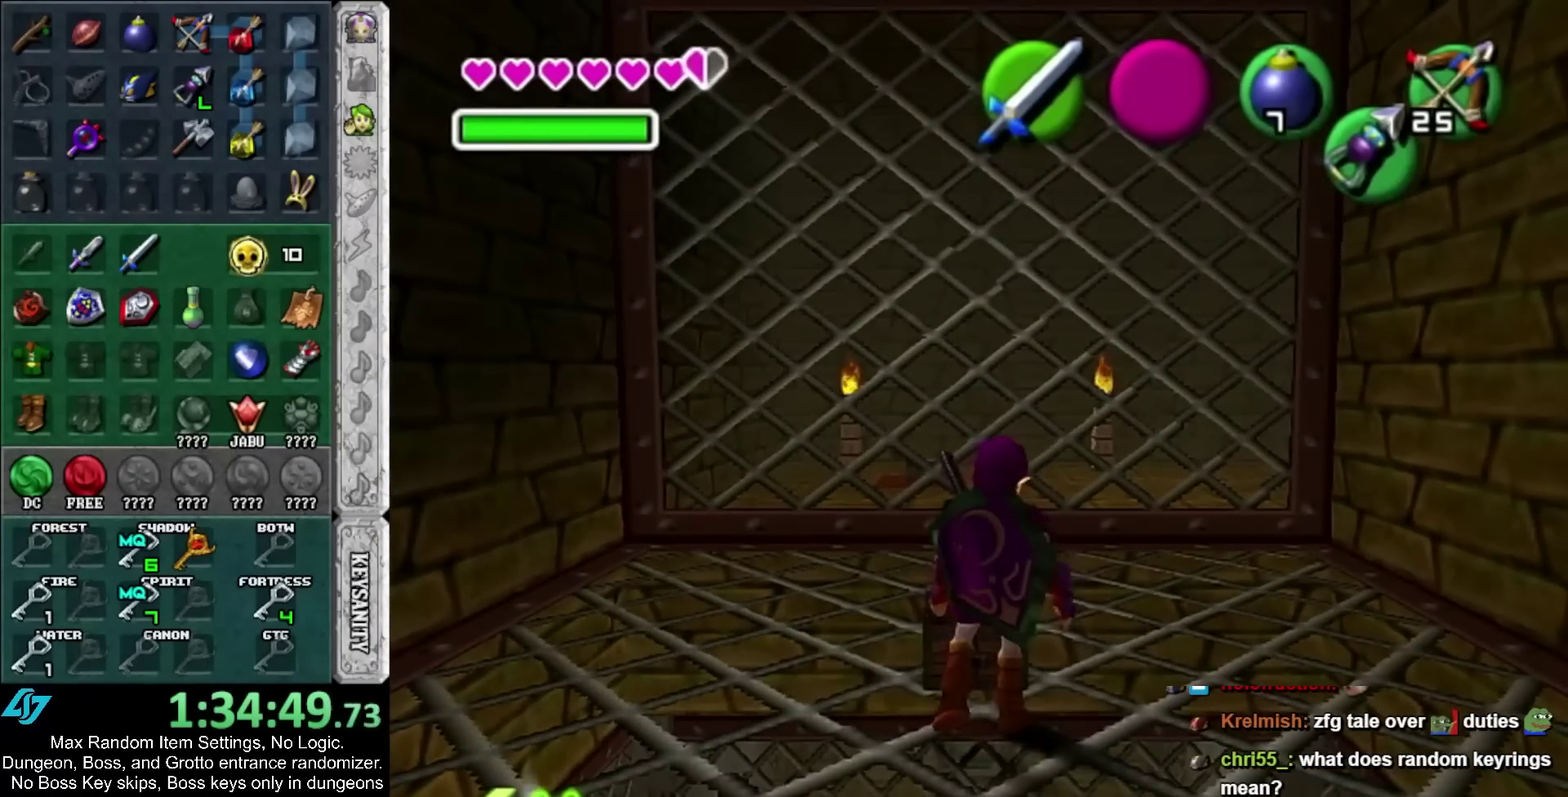
{"buttons": [], "left_stick": "down", "right_stick": "center", "events": [[50, "left_stick", "down"]]}
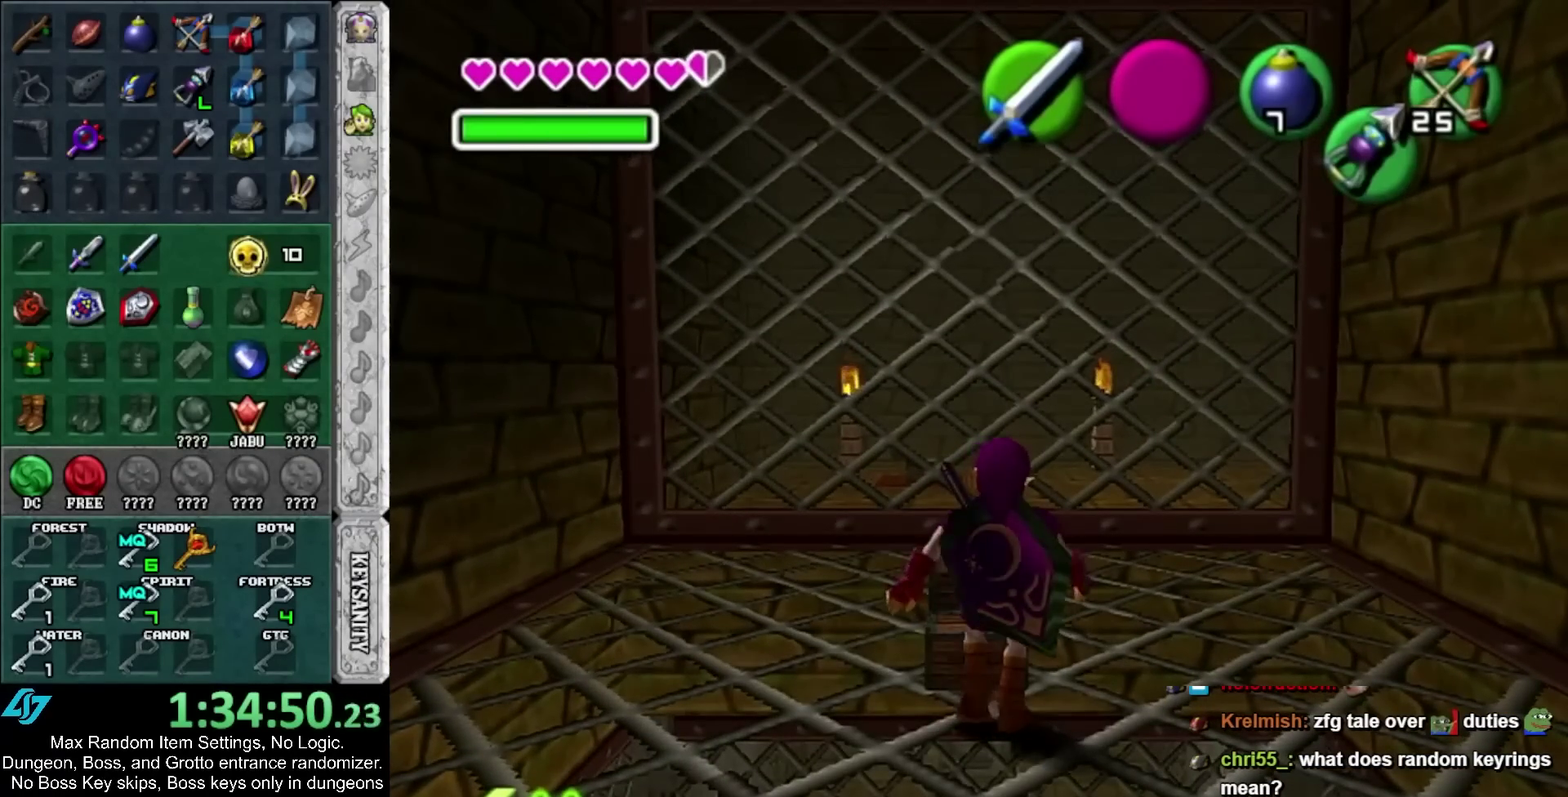
{"buttons": [], "left_stick": "down", "right_stick": "center", "events": []}
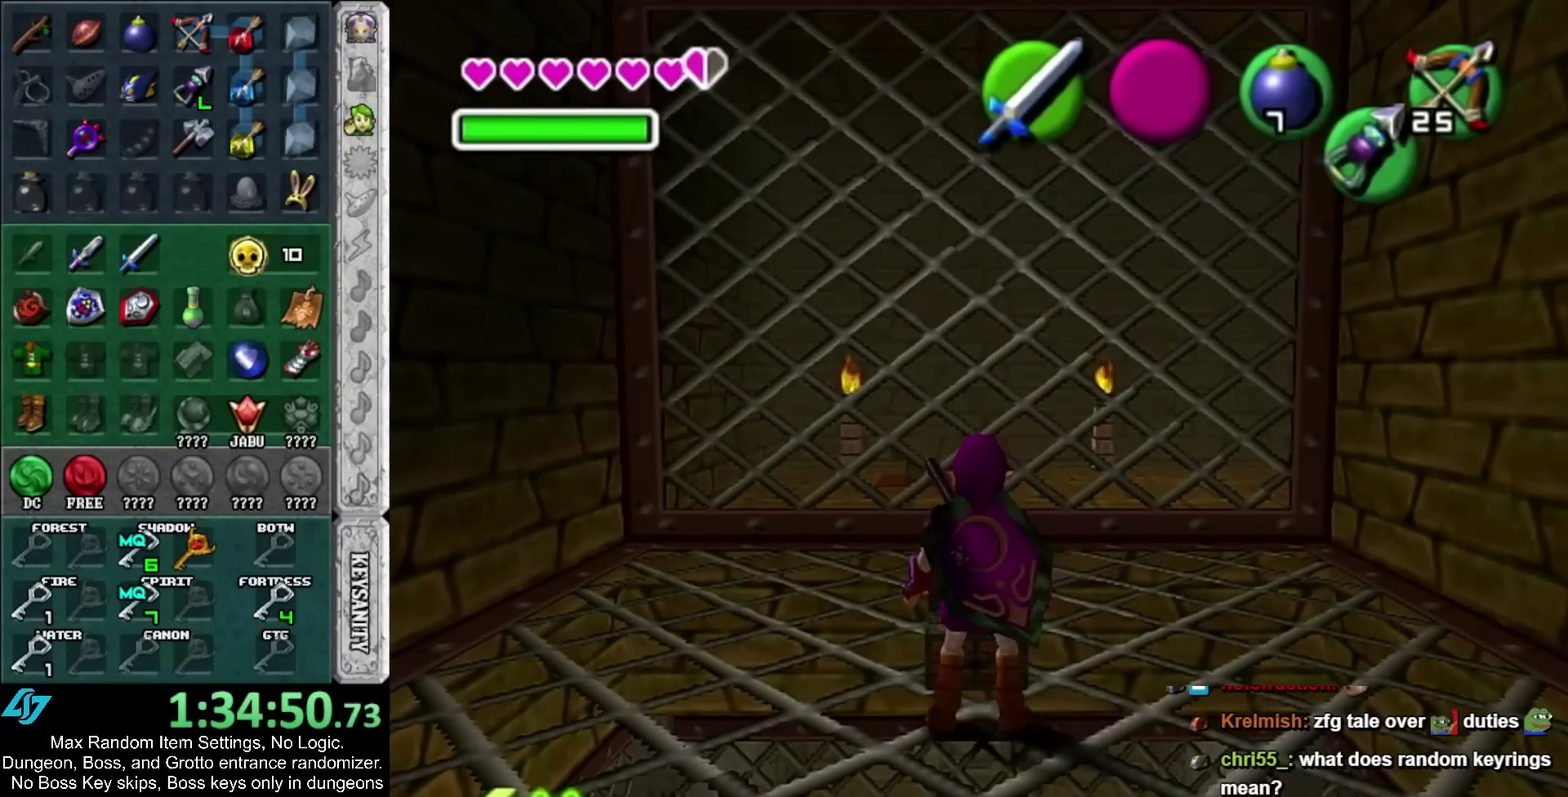
{"buttons": [], "left_stick": "down", "right_stick": "center", "events": []}
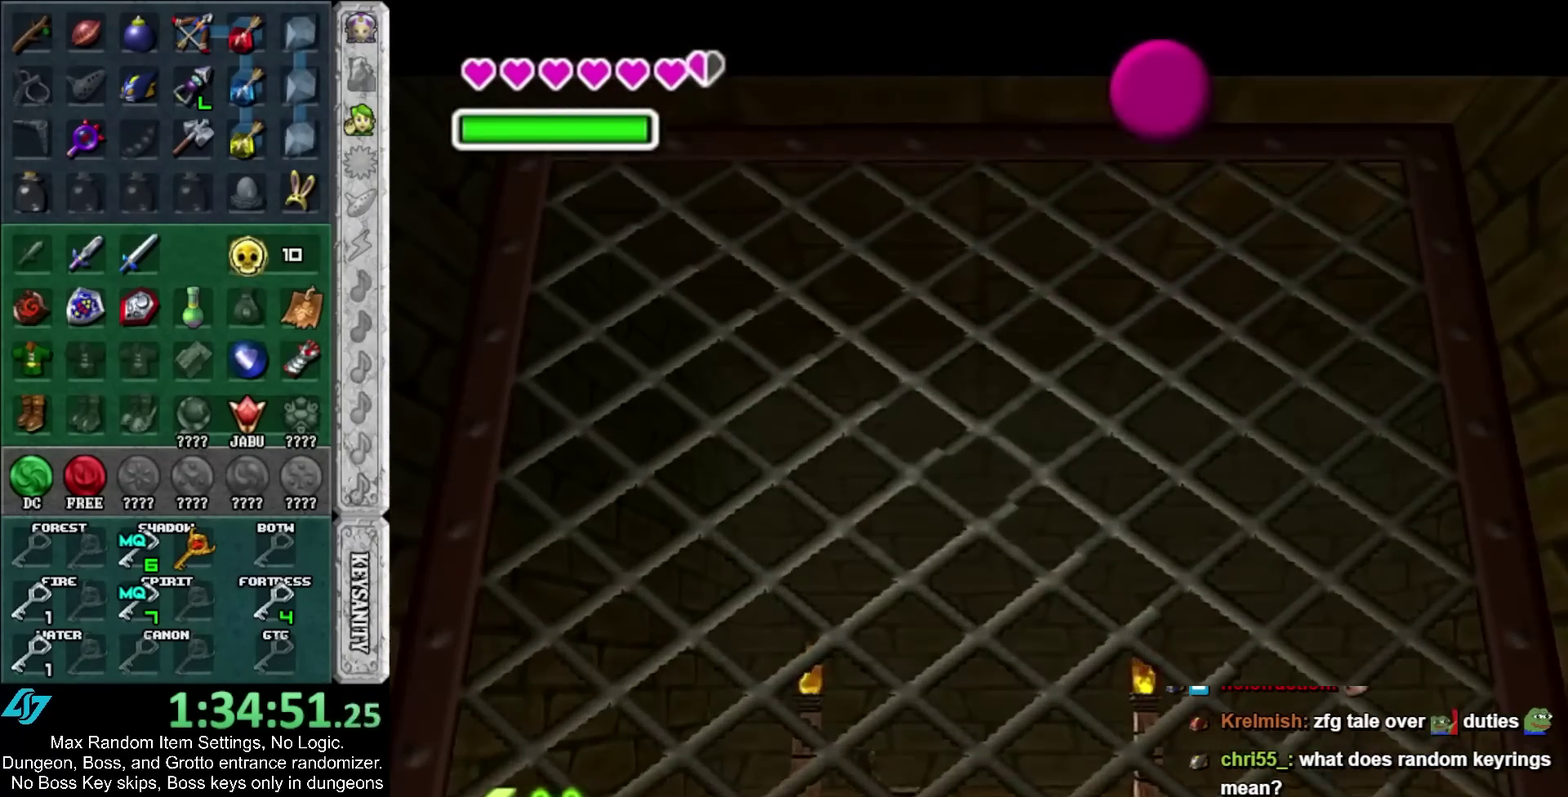
{"buttons": [], "left_stick": "down", "right_stick": "center", "events": [[133, "A", "down"], [233, "A", "up"], [333, "A", "down"], [417, "A", "up"]]}
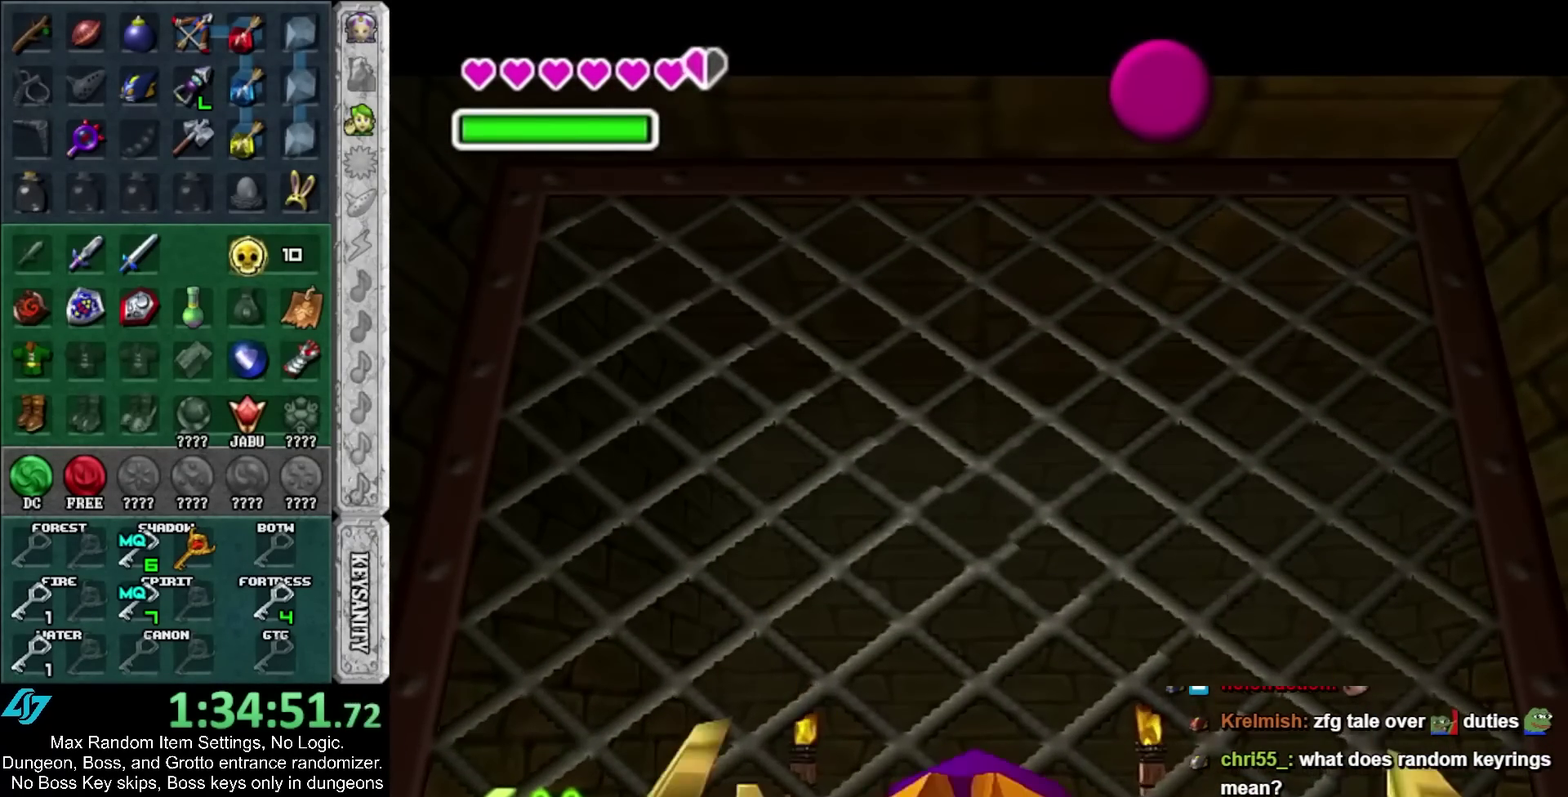
{"buttons": ["A"], "left_stick": "down", "right_stick": "center", "events": [[17, "A", "down"], [83, "A", "up"], [150, "A", "down"], [200, "A", "up"], [300, "A", "down"], [367, "A", "up"], [417, "A", "down"]]}
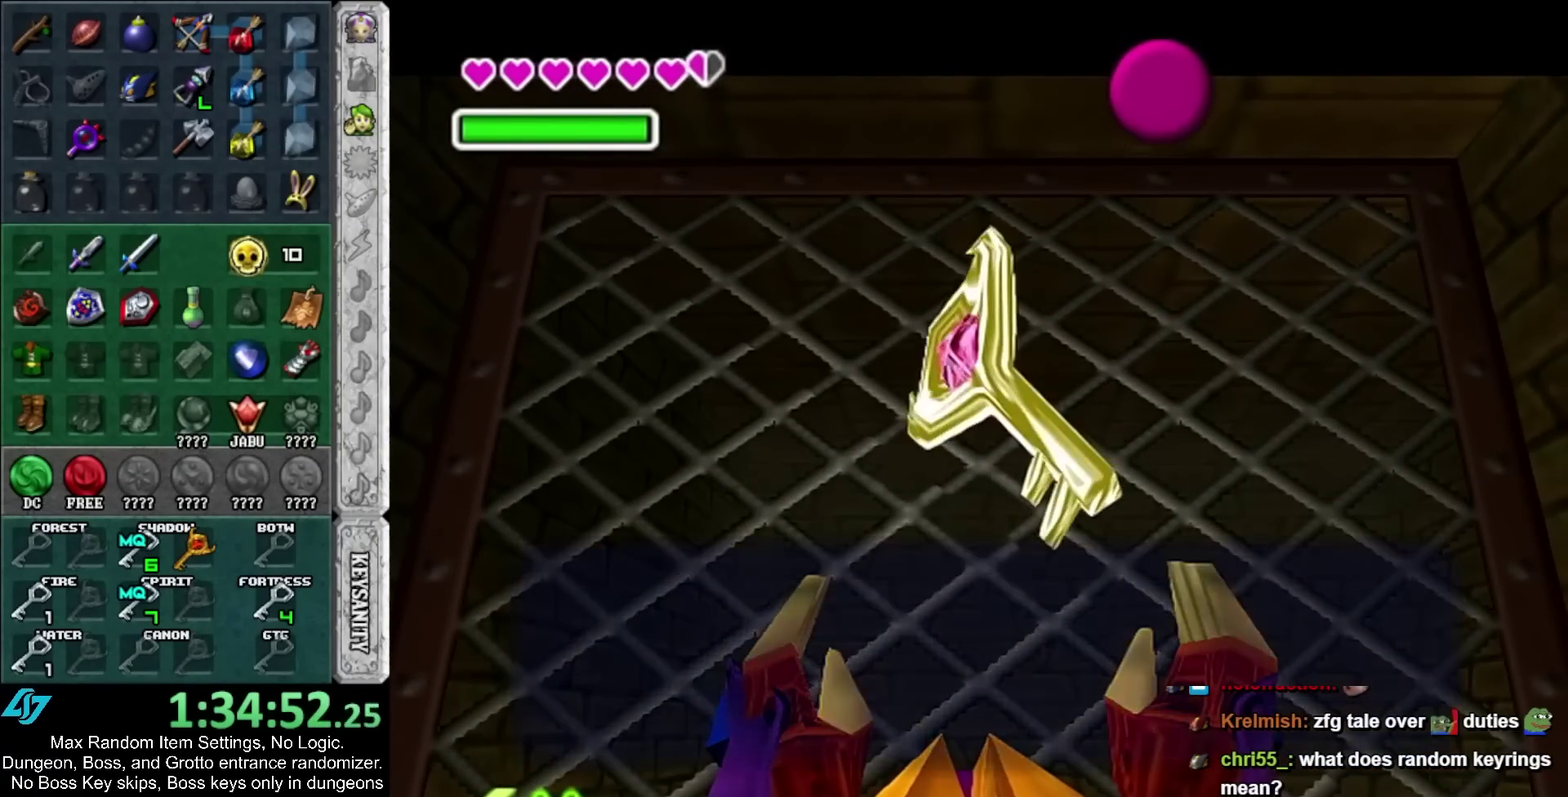
{"buttons": [], "left_stick": "down", "right_stick": "center", "events": [[17, "A", "up"], [267, "A", "down"], [367, "A", "up"]]}
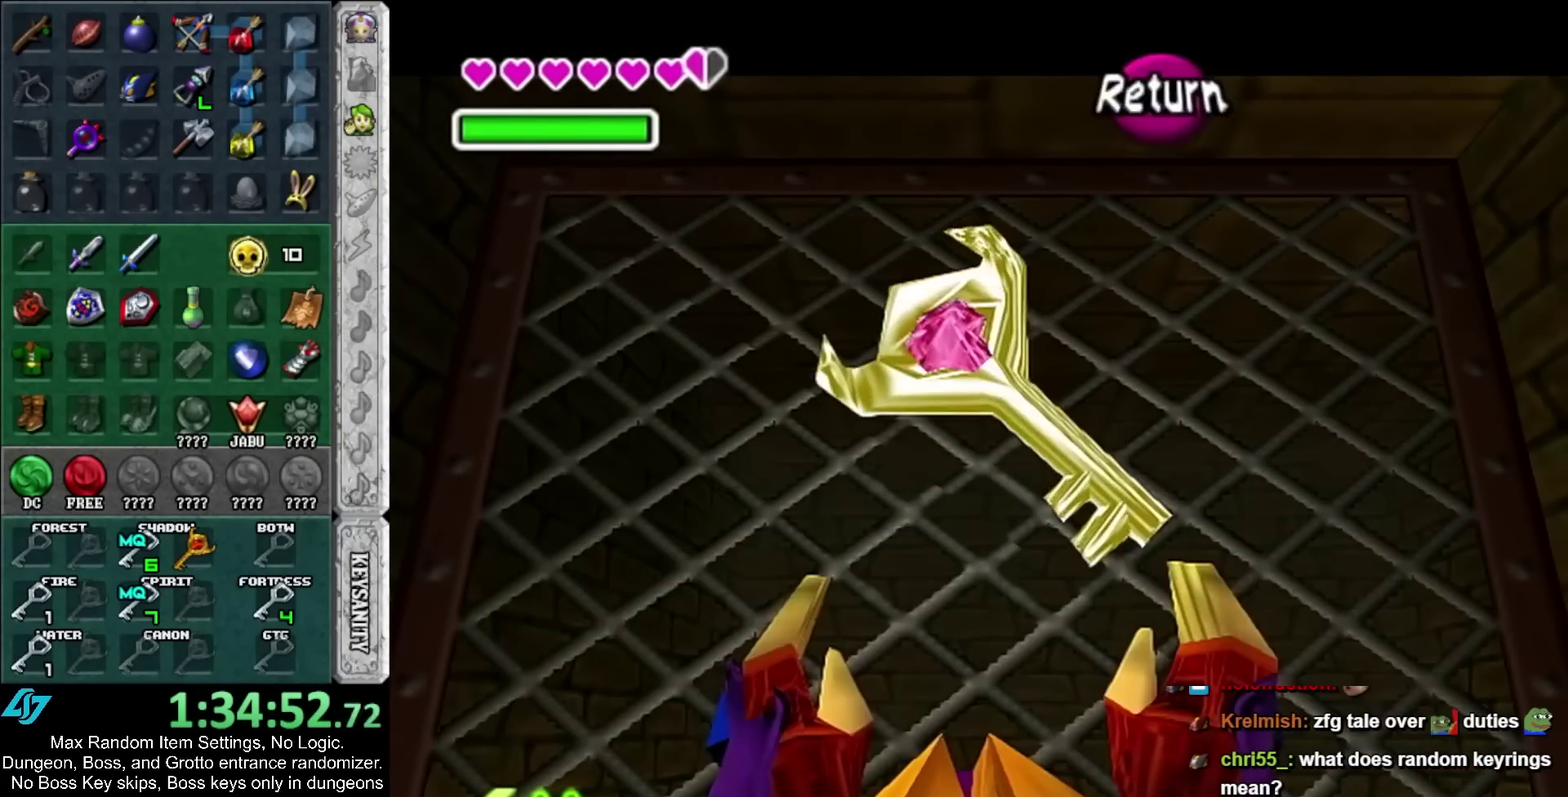
{"buttons": ["L1"], "left_stick": "up", "right_stick": "center", "events": [[233, "A", "down"], [383, "A", "up"], [383, "L1", "down"], [450, "left_stick", "up"]]}
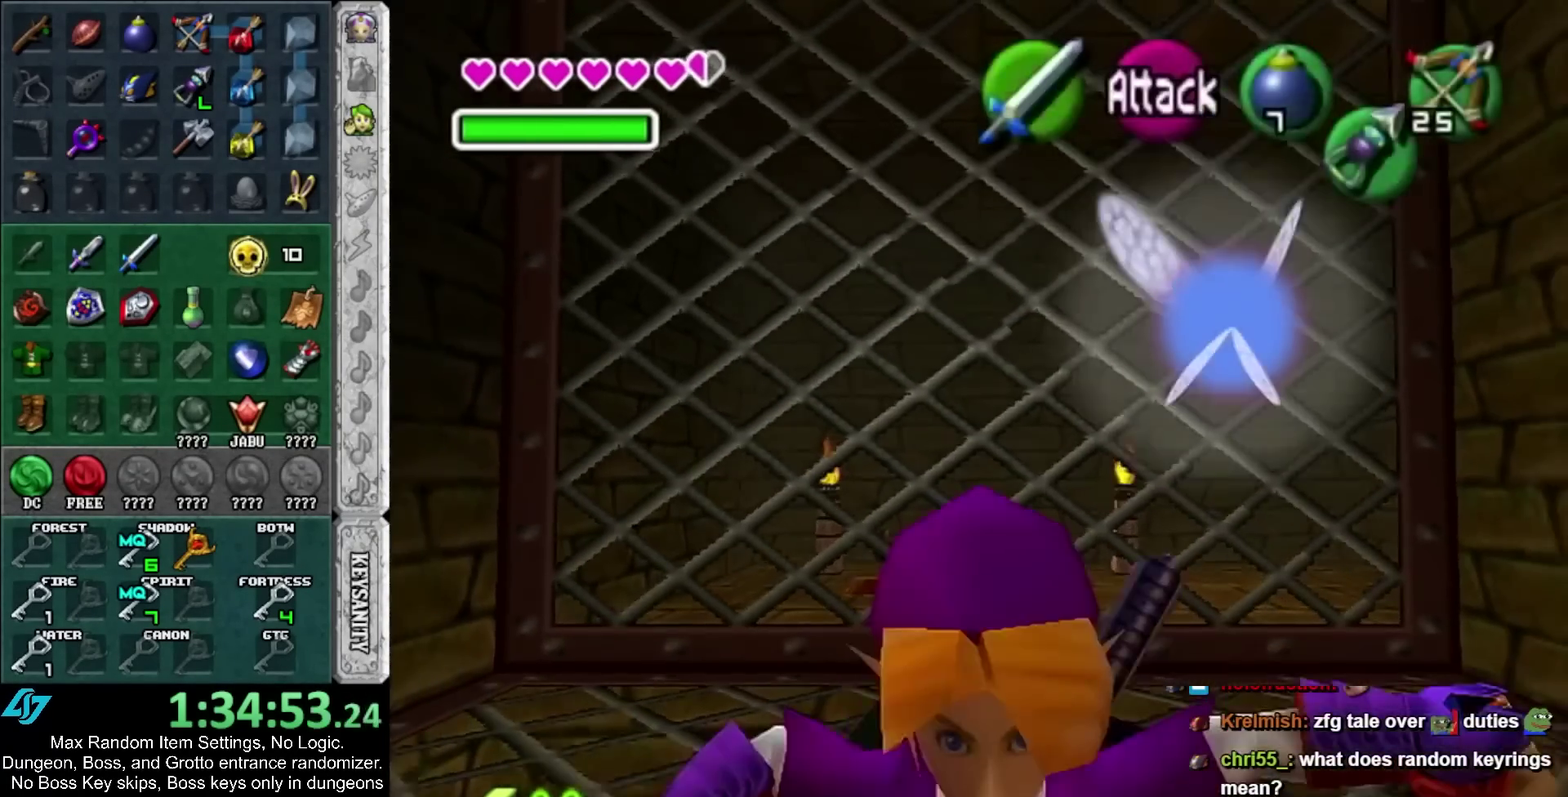
{"buttons": [], "left_stick": "up", "right_stick": "center", "events": [[117, "L1", "up"]]}
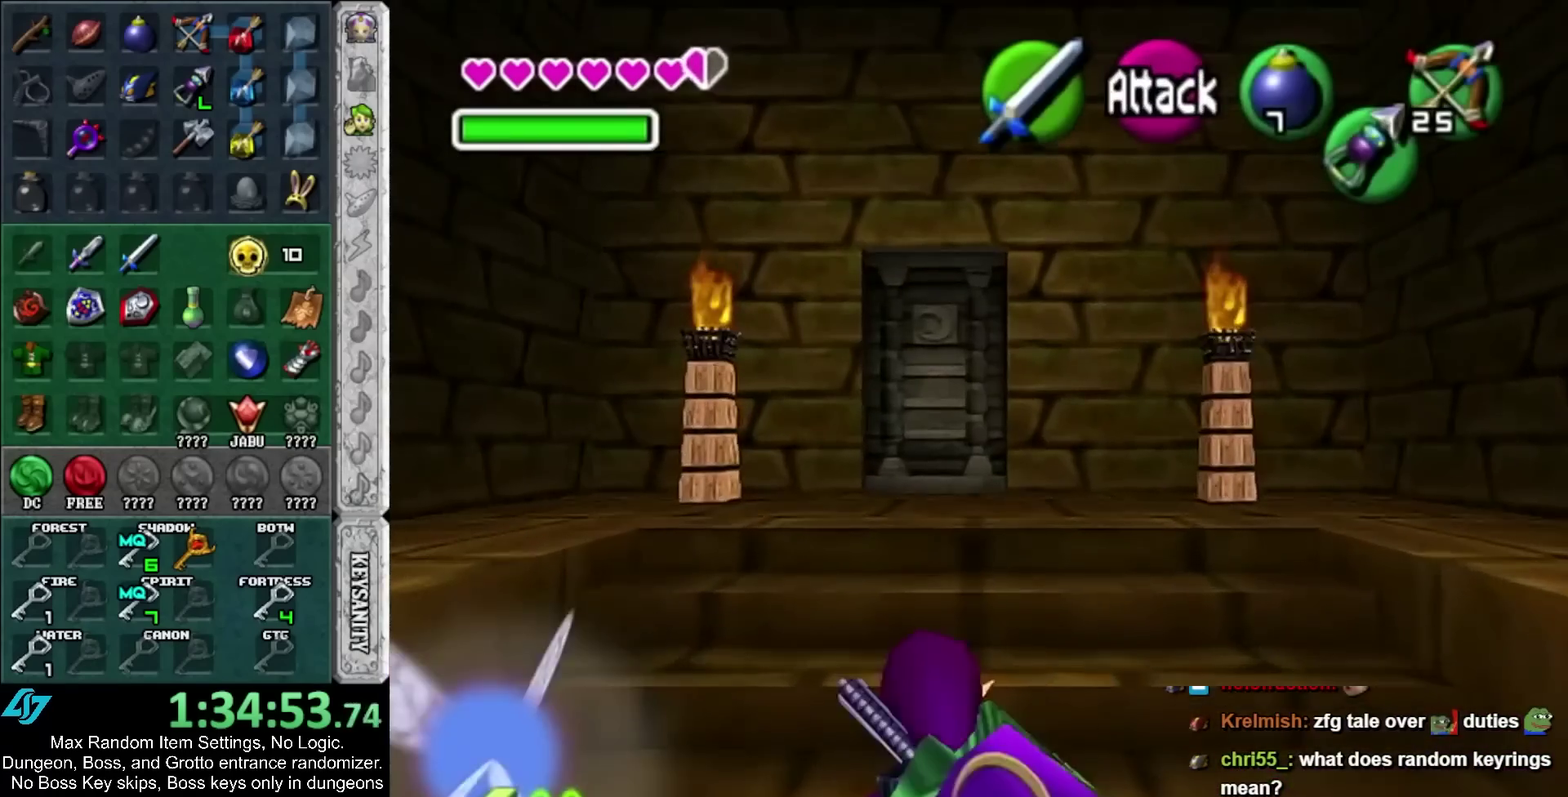
{"buttons": [], "left_stick": "up", "right_stick": "center", "events": [[50, "A", "down"], [200, "A", "up"]]}
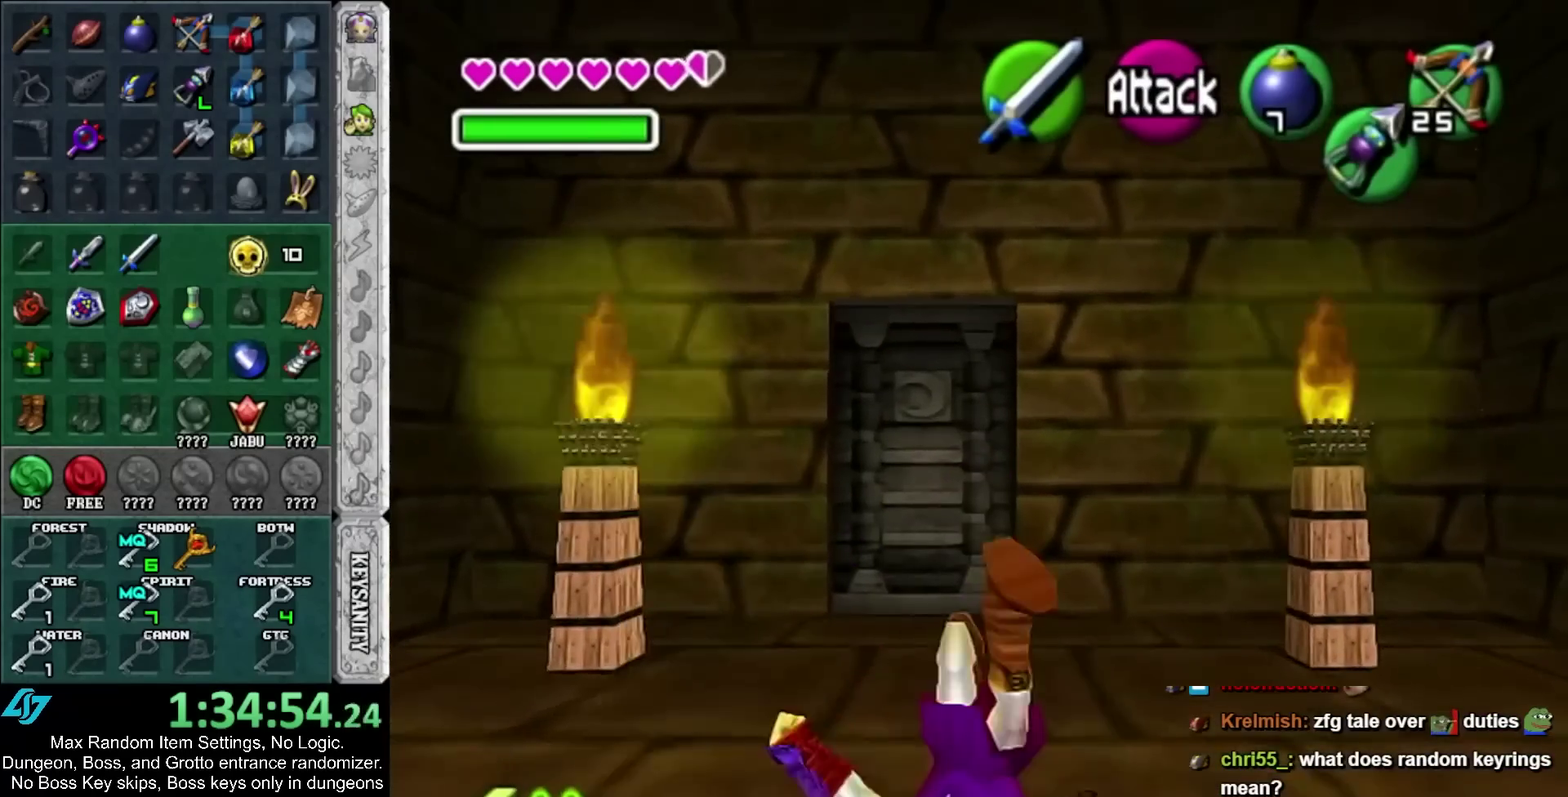
{"buttons": [], "left_stick": "up", "right_stick": "center", "events": []}
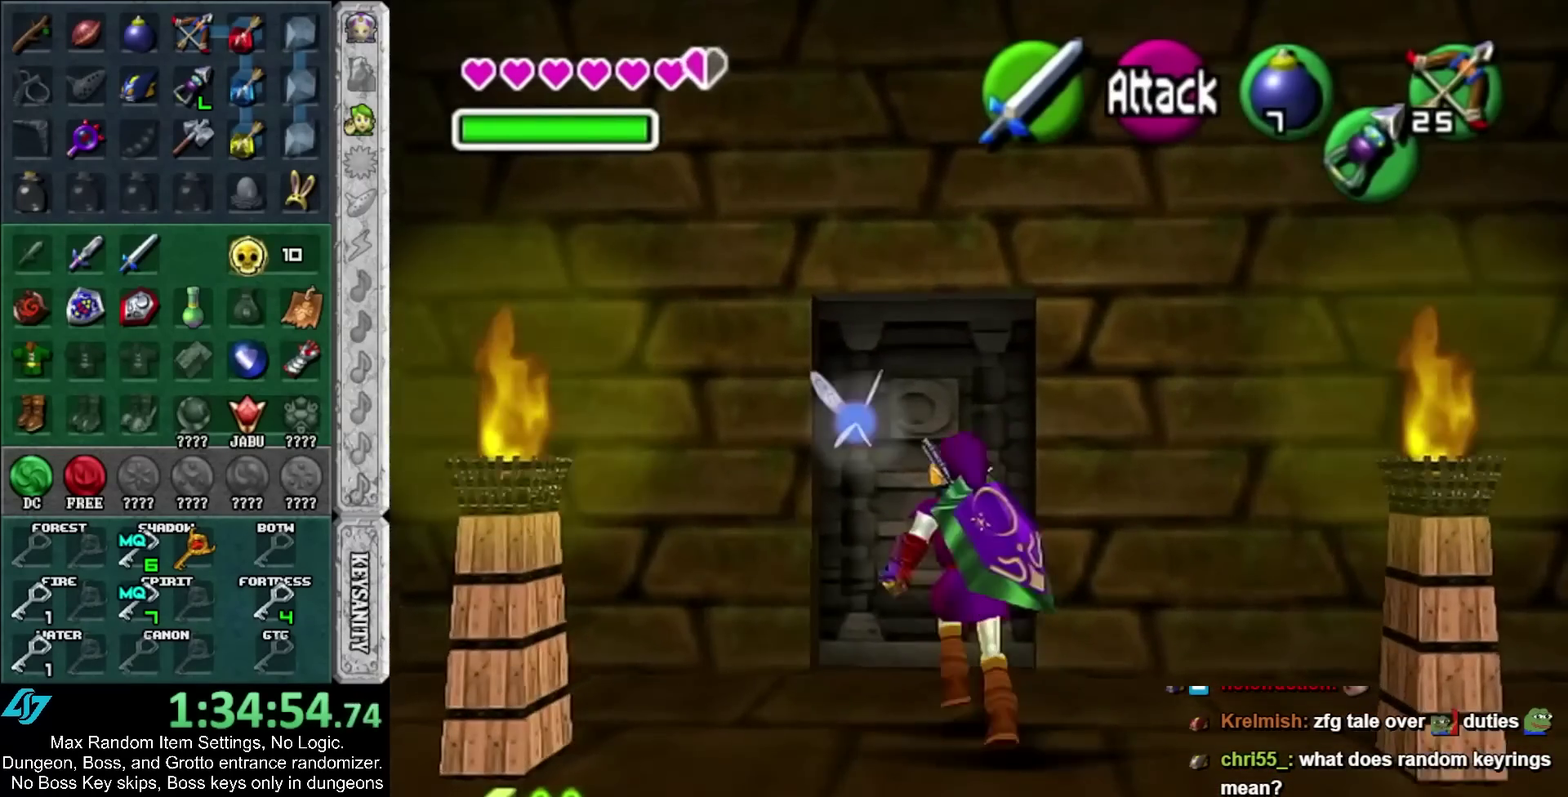
{"buttons": [], "left_stick": "up-right", "right_stick": "center", "events": [[100, "A", "down"], [100, "left_stick", "center"], [150, "A", "up"], [467, "left_stick", "up-right"]]}
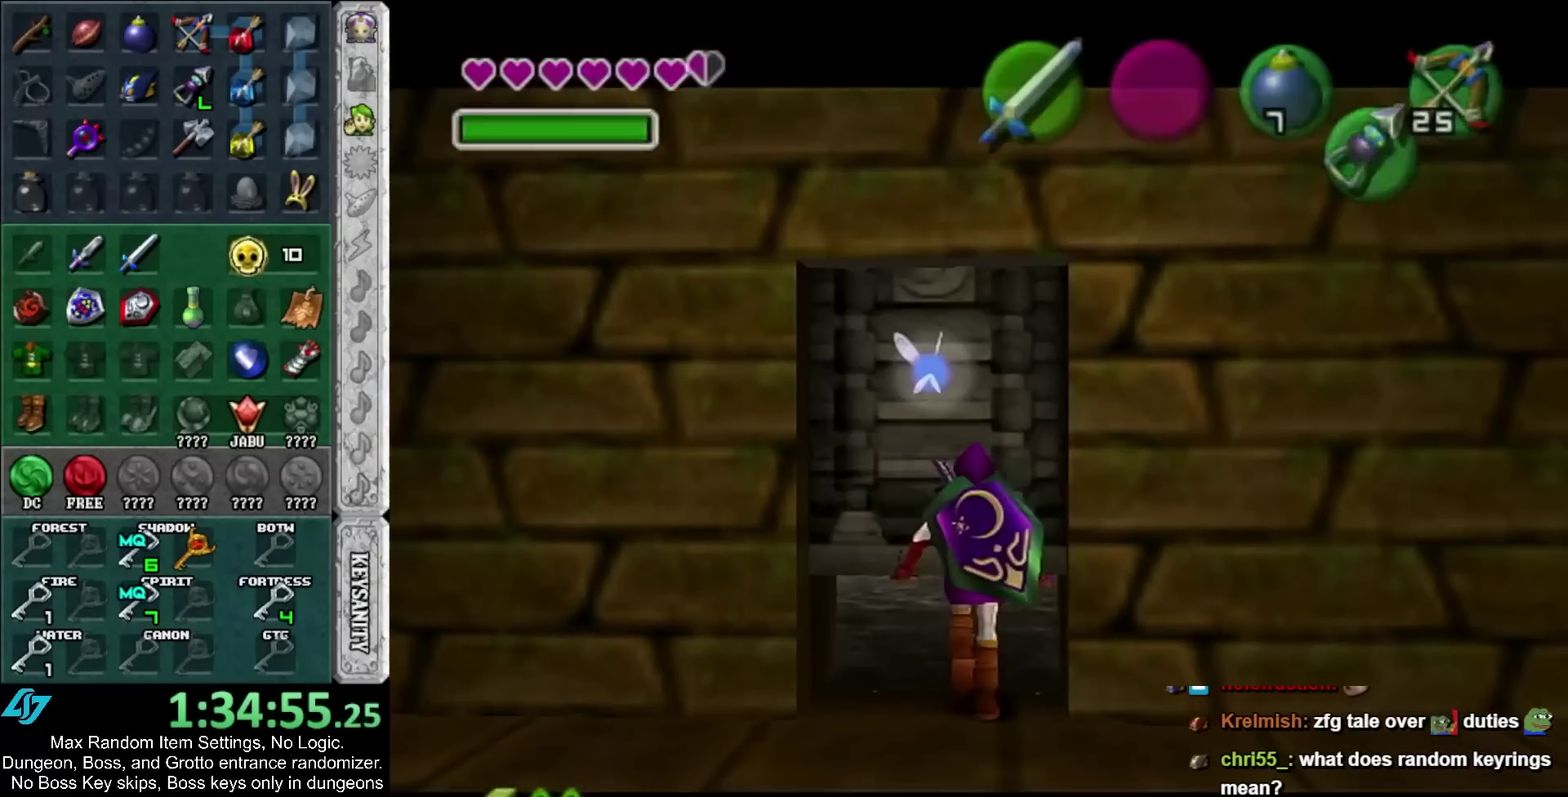
{"buttons": [], "left_stick": "up", "right_stick": "center", "events": [[33, "left_stick", "up"]]}
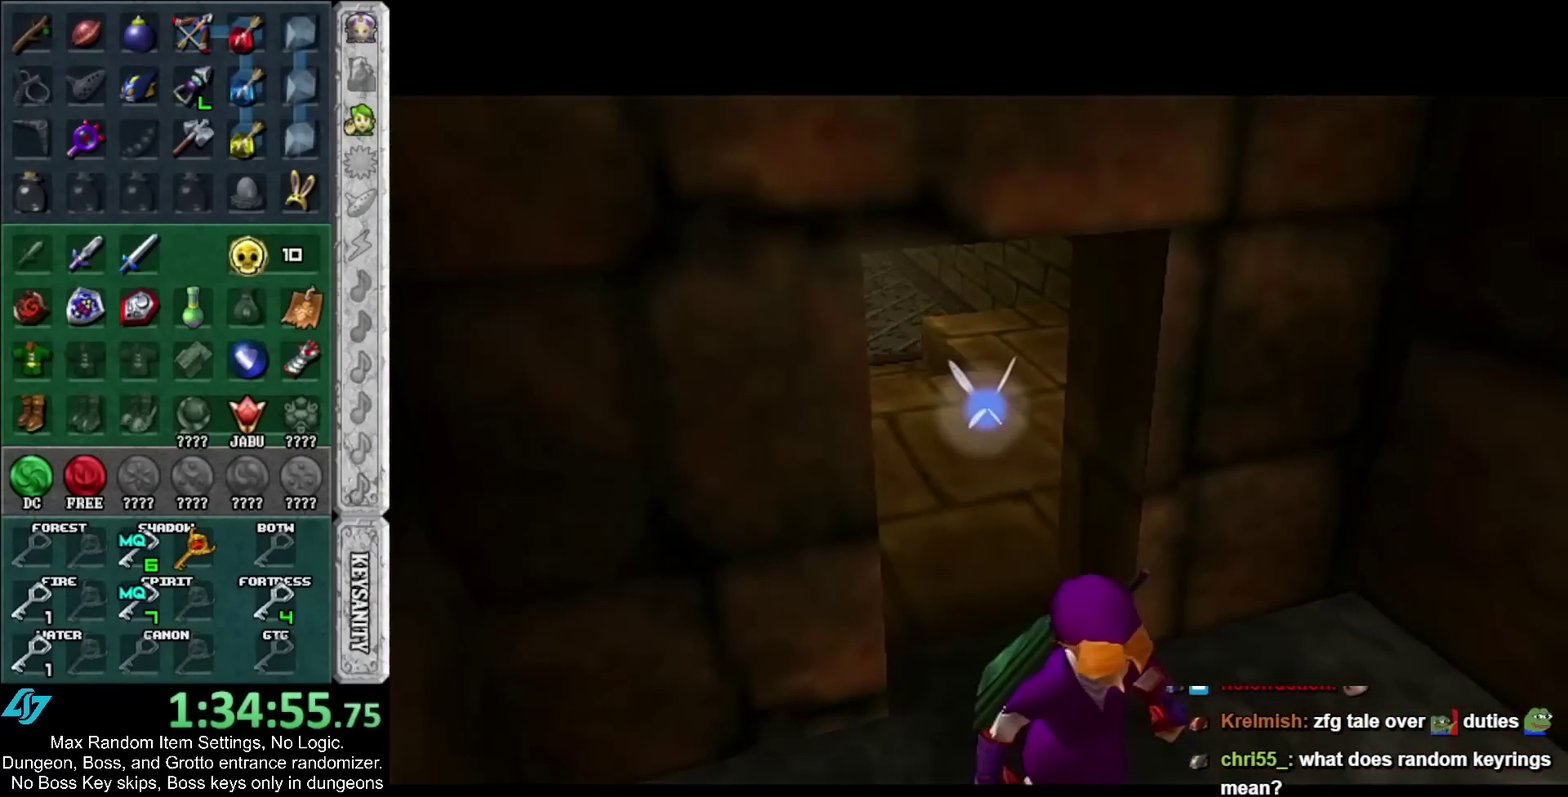
{"buttons": [], "left_stick": "up", "right_stick": "center", "events": []}
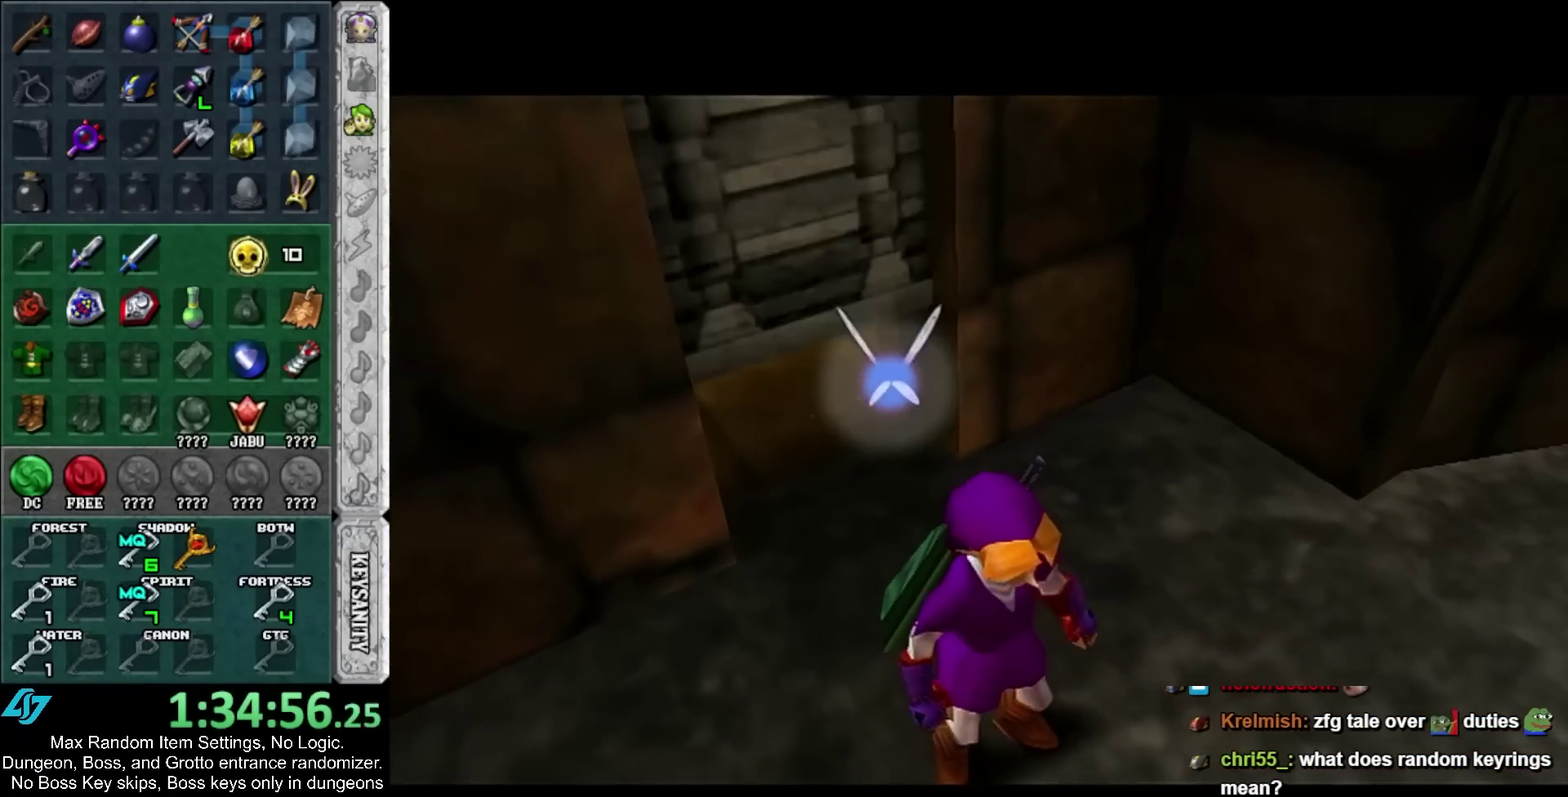
{"buttons": [], "left_stick": "up-right", "right_stick": "center", "events": [[367, "left_stick", "up-right"]]}
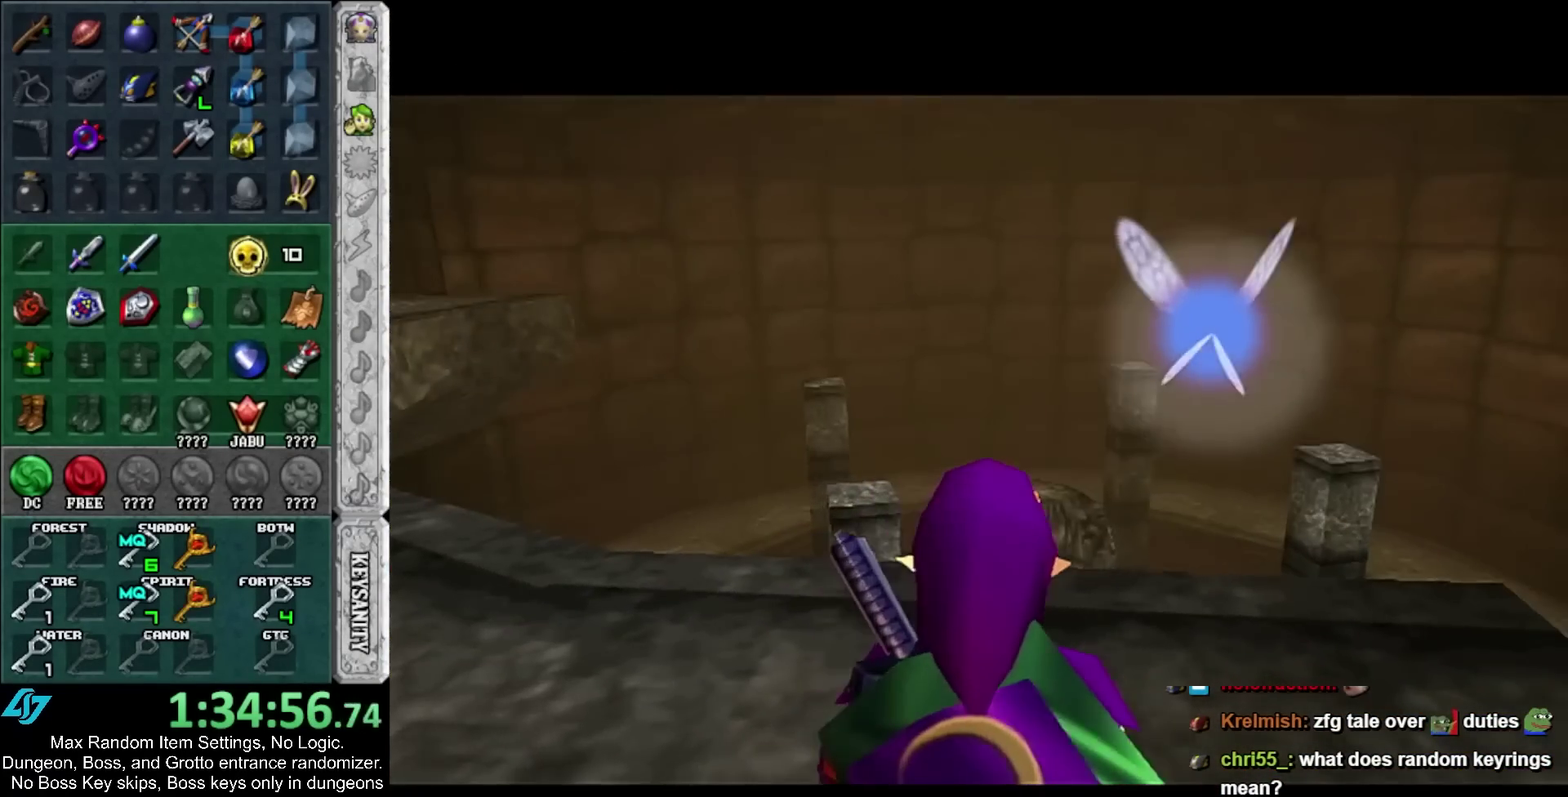
{"buttons": [], "left_stick": "up-right", "right_stick": "center", "events": []}
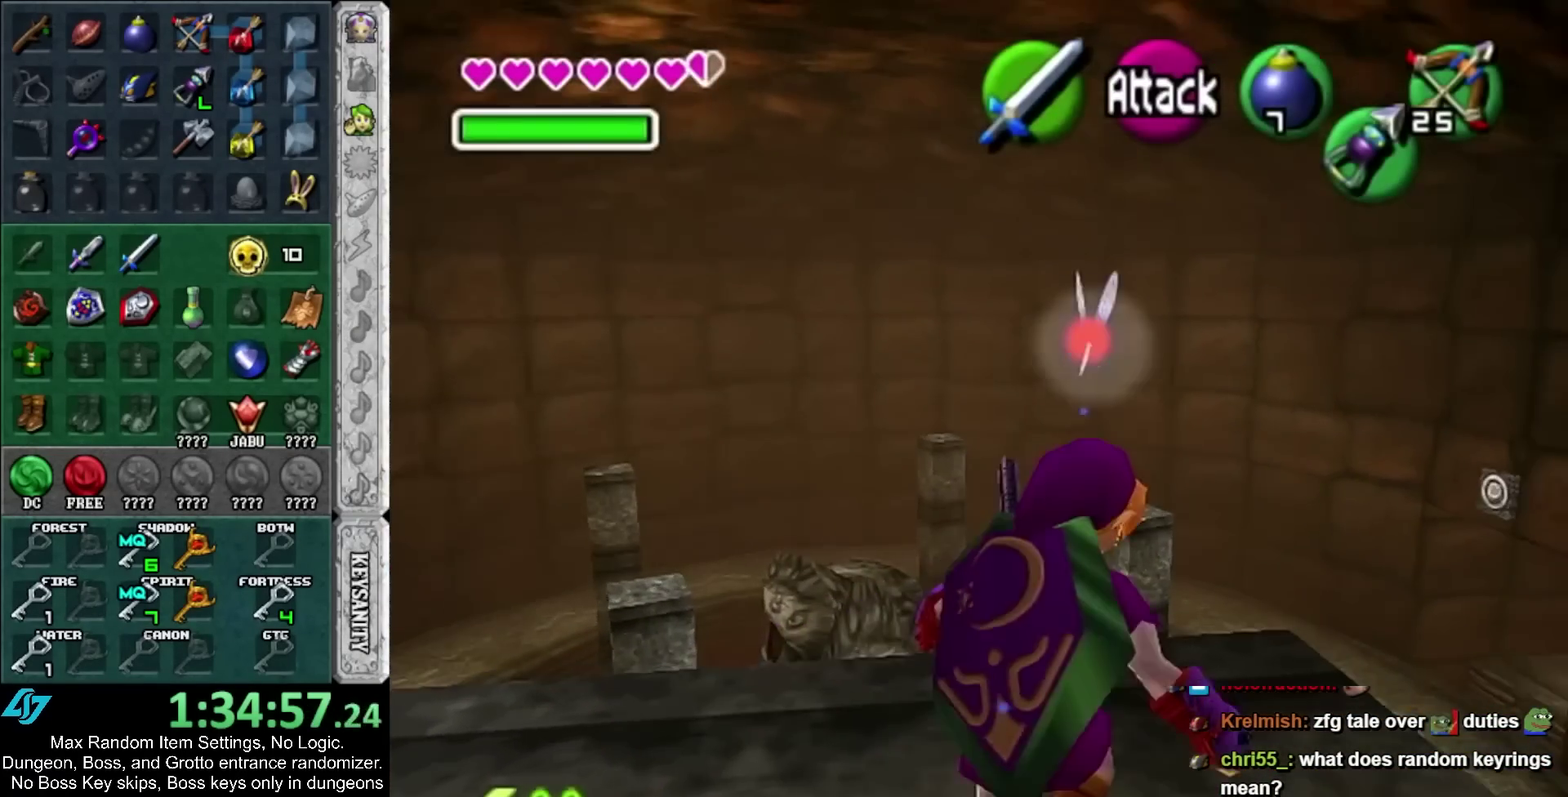
{"buttons": [], "left_stick": "up", "right_stick": "center", "events": [[67, "A", "down"], [217, "A", "up"], [500, "left_stick", "up"]]}
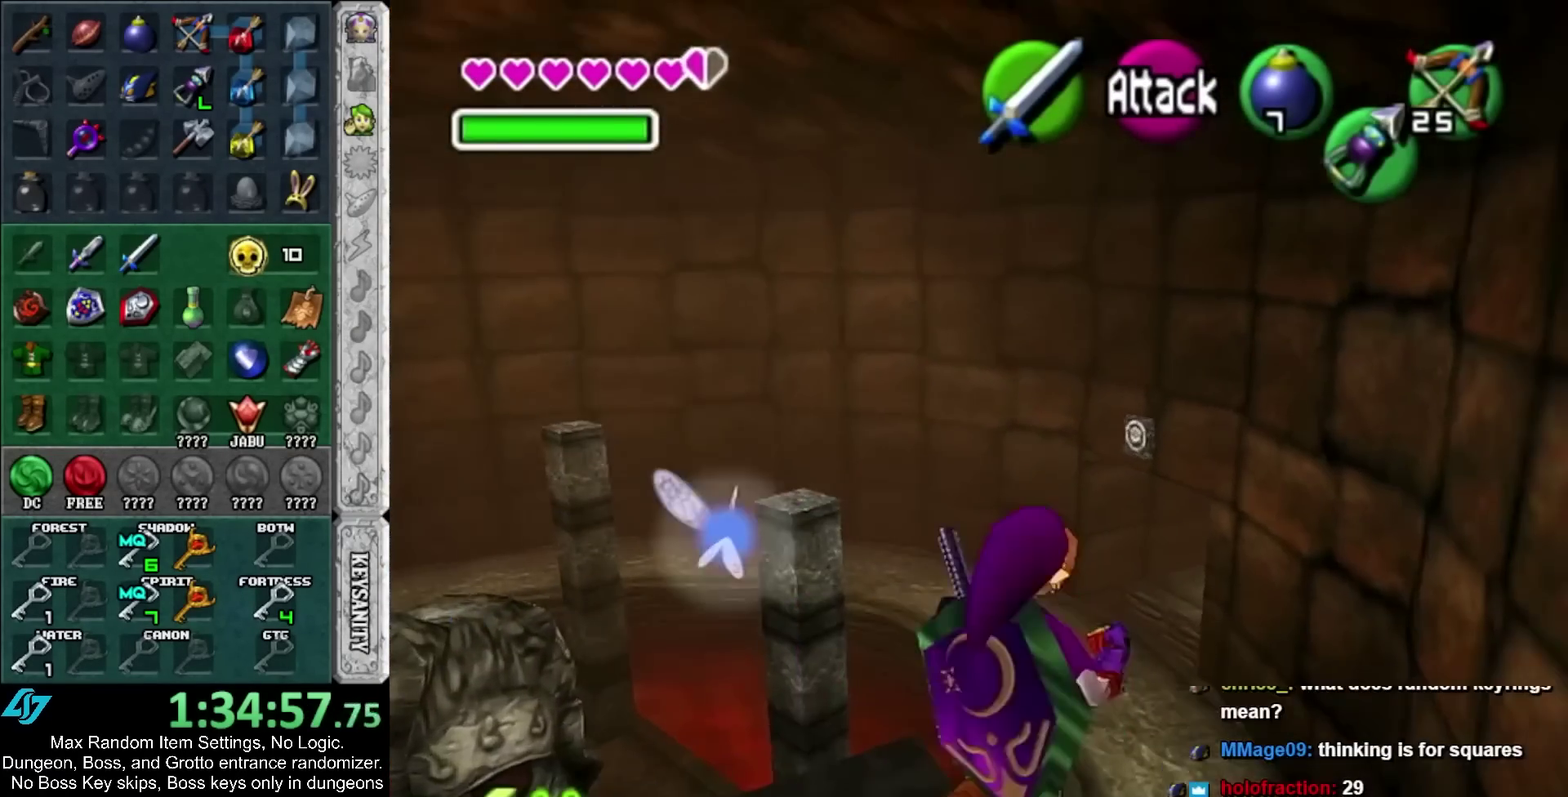
{"buttons": [], "left_stick": "up", "right_stick": "center", "events": []}
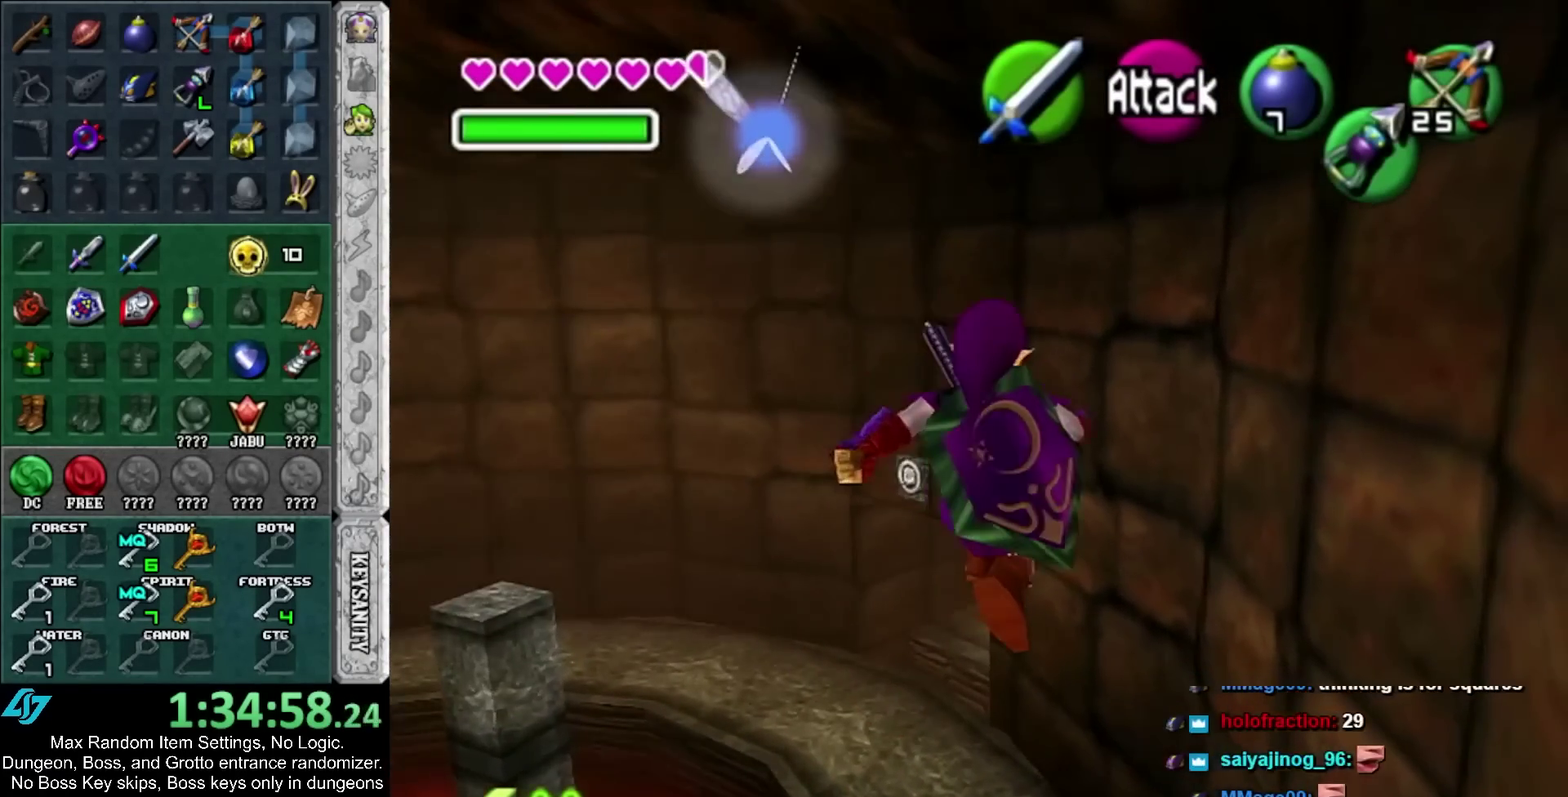
{"buttons": [], "left_stick": "up", "right_stick": "center", "events": []}
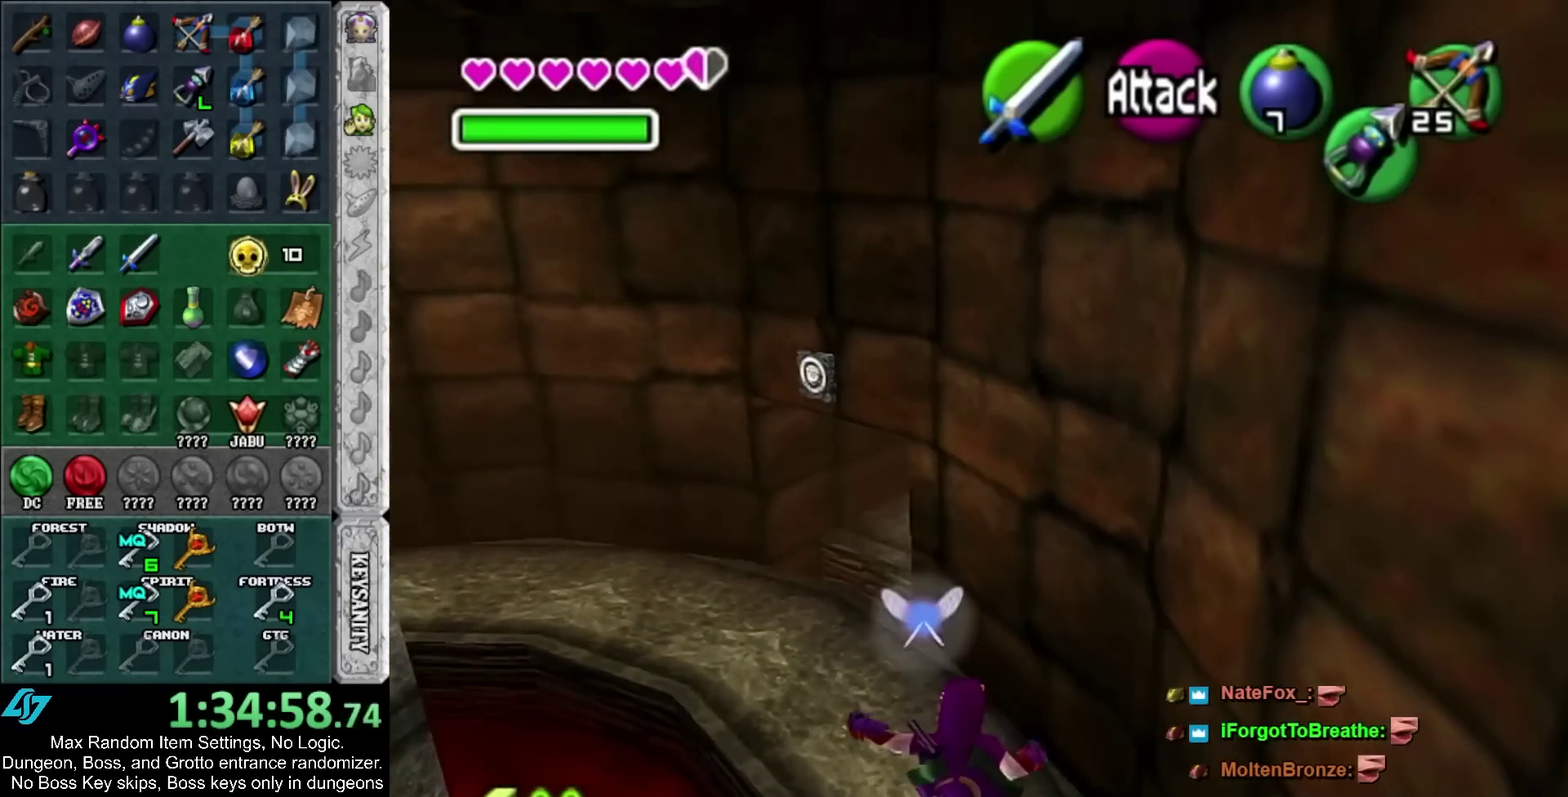
{"buttons": ["A"], "left_stick": "up", "right_stick": "center", "events": [[500, "A", "down"]]}
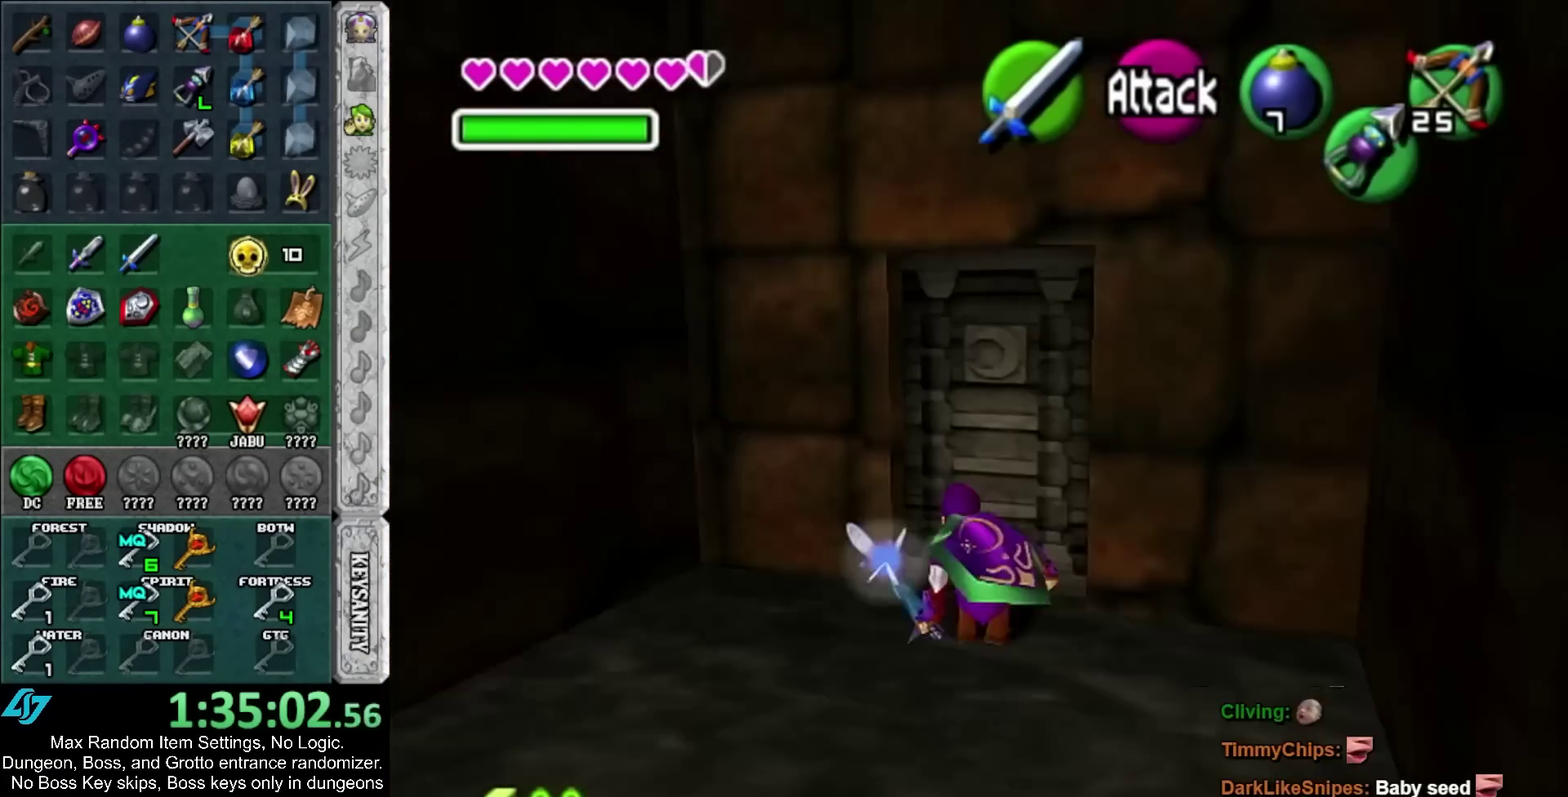
{"buttons": [], "left_stick": "up", "right_stick": "center", "events": [[17, "left_stick", "center"], [50, "A", "up"], [150, "A", "down"], [217, "A", "up"], [267, "A", "down"], [383, "A", "up"], [400, "left_stick", "up"]]}